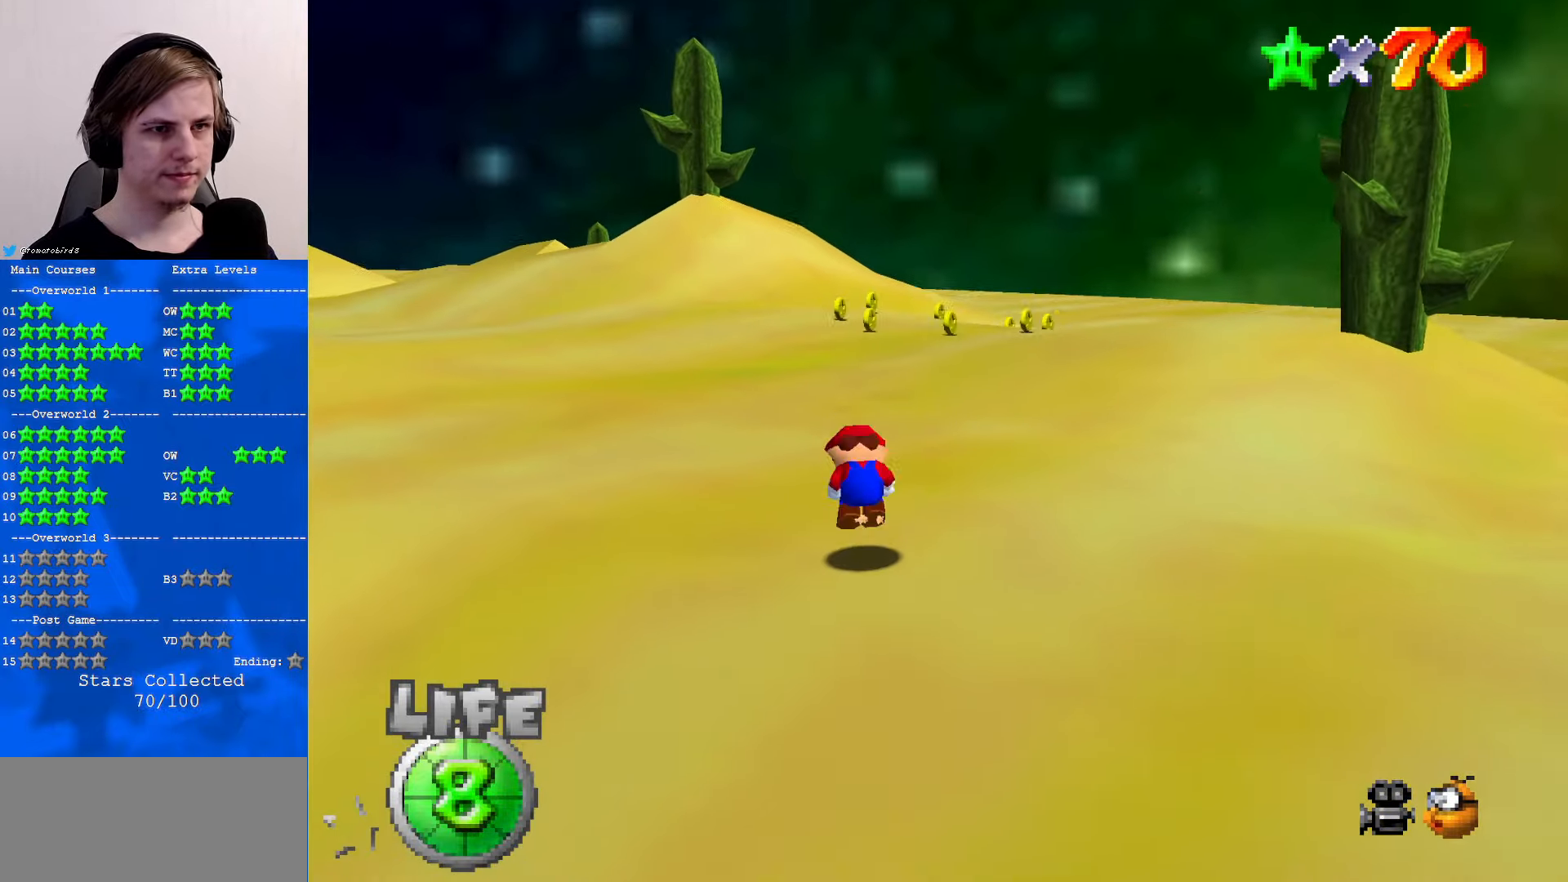
Gameplay with a controller (Nintendo layout); each line is a JSON object with the inputs held at the frame after it. "events" lists button and stick changes between this image and that frame as [ms after this image, input, new state], when the widget could be followed in between. Not read: L1 L3 R3.
{"buttons": [], "left_stick": "up", "events": [[100, "A", "up"]]}
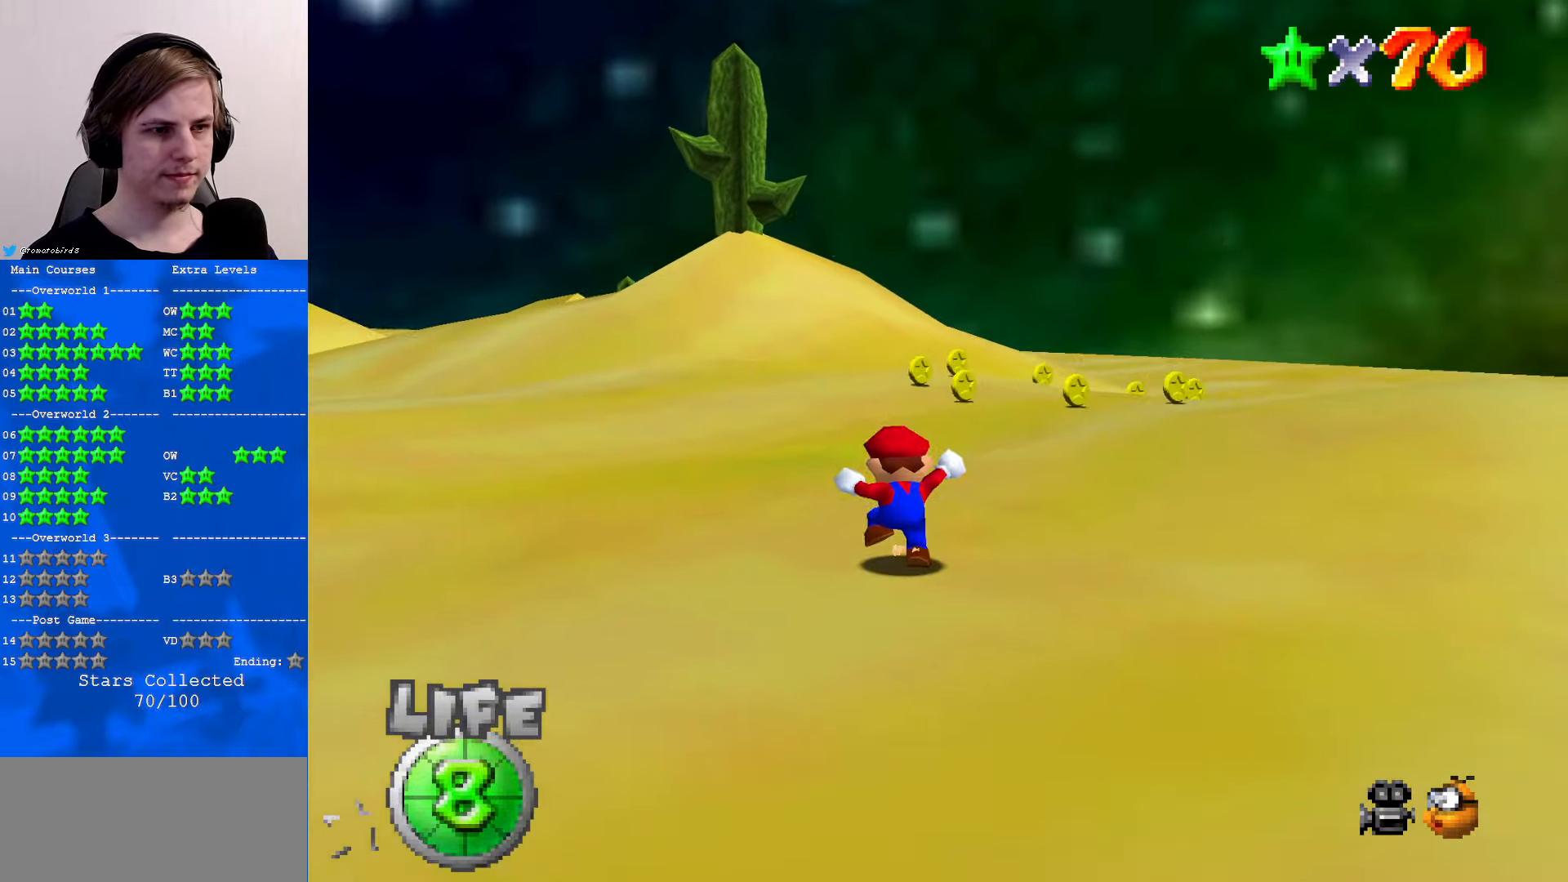
{"buttons": [], "left_stick": "up", "events": [[33, "A", "down"], [66, "B", "down"], [200, "B", "up"], [266, "A", "up"]]}
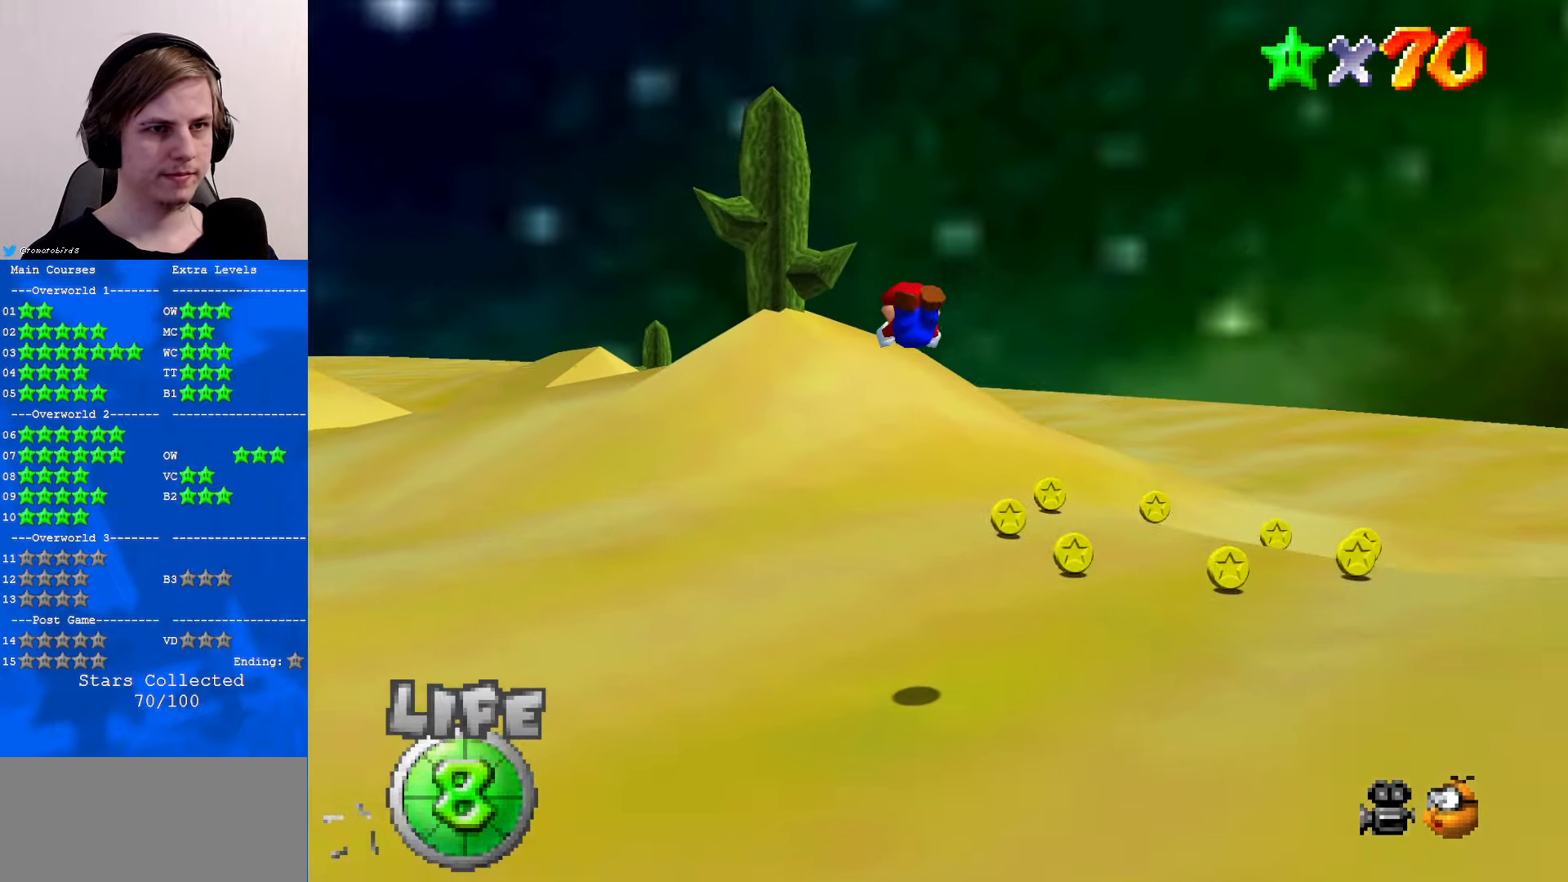
{"buttons": ["B"], "left_stick": "up-right", "events": [[300, "C_RIGHT", "down"], [333, "C_DOWN", "down"], [433, "C_DOWN", "up"], [433, "C_RIGHT", "up"], [433, "left_stick", "up-right"], [500, "B", "down"]]}
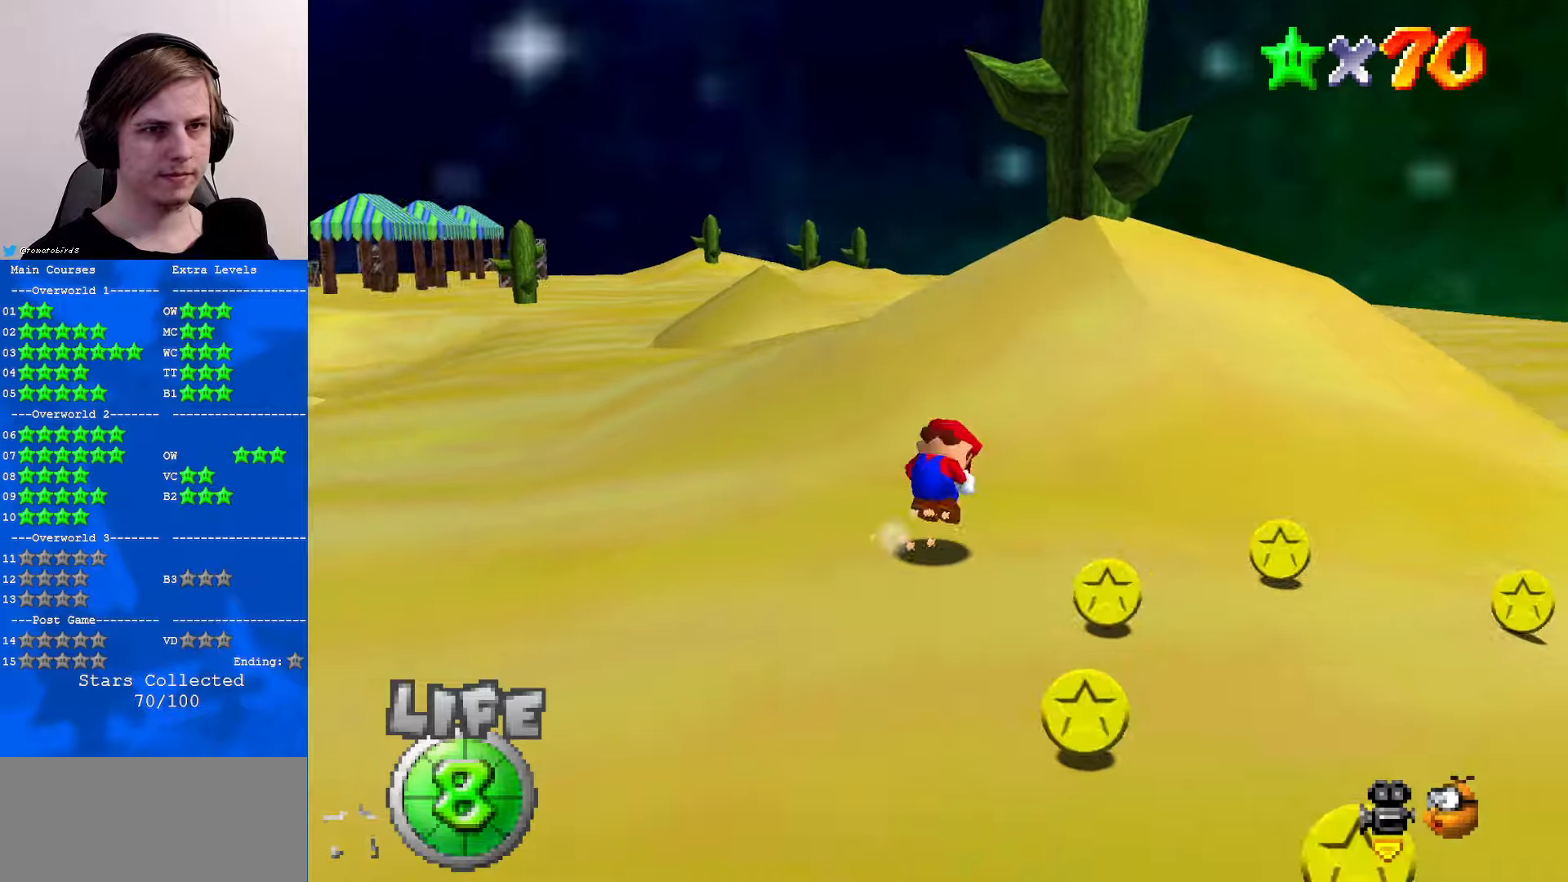
{"buttons": [], "left_stick": "up", "events": [[33, "A", "down"], [33, "B", "up"], [133, "A", "up"], [167, "C_DOWN", "down"], [200, "C_LEFT", "down"], [300, "C_DOWN", "up"], [300, "C_LEFT", "up"], [300, "left_stick", "up"]]}
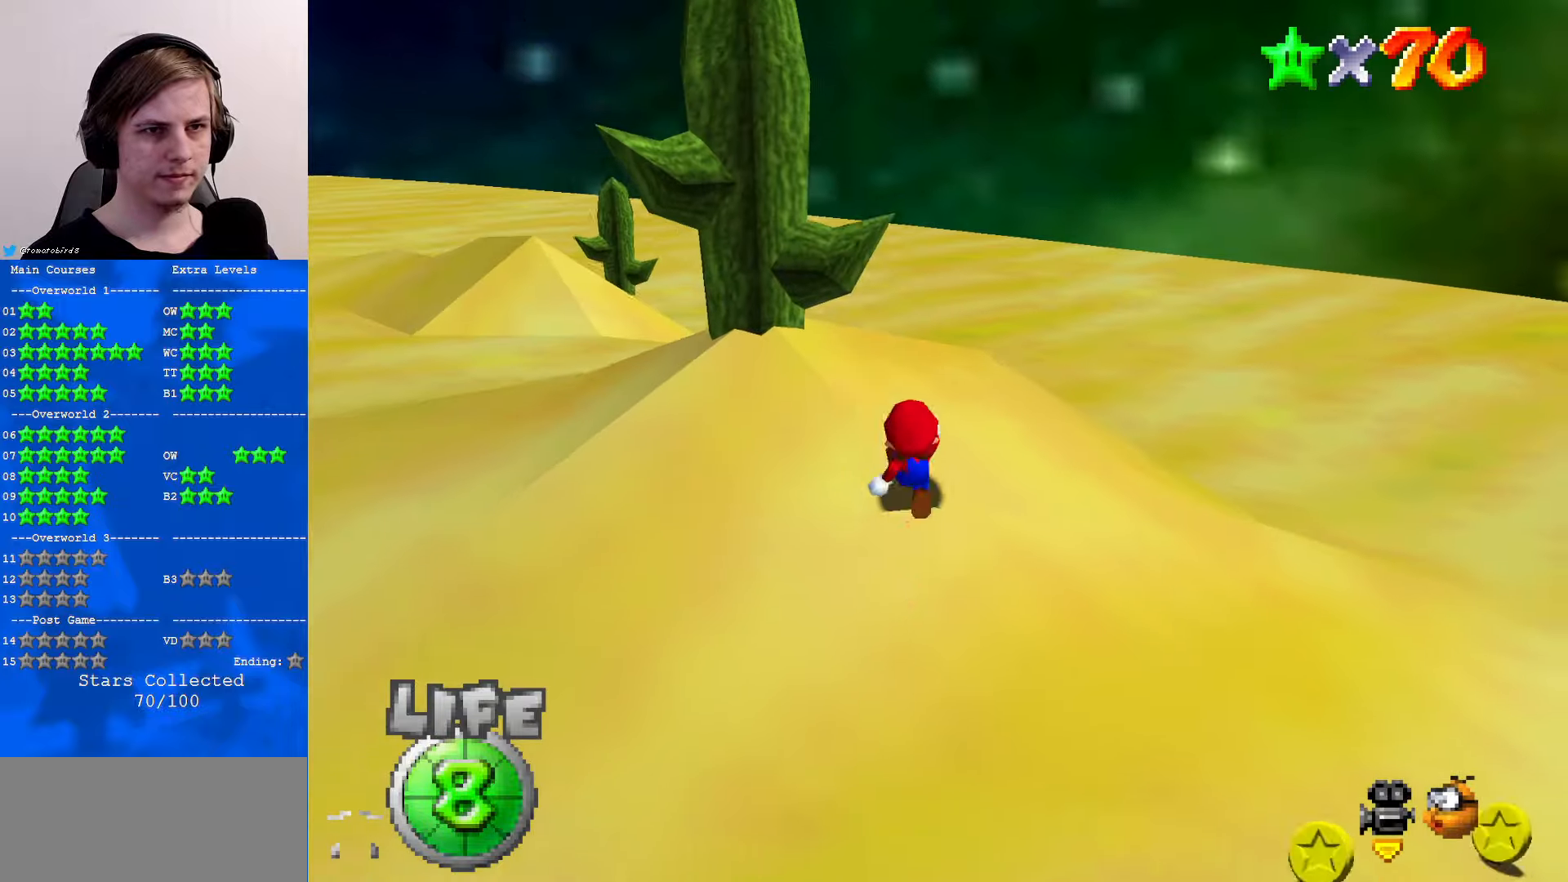
{"buttons": [], "left_stick": "center", "events": [[100, "left_stick", "down"], [233, "A", "down"], [267, "left_stick", "up-left"], [400, "A", "up"], [500, "left_stick", "center"]]}
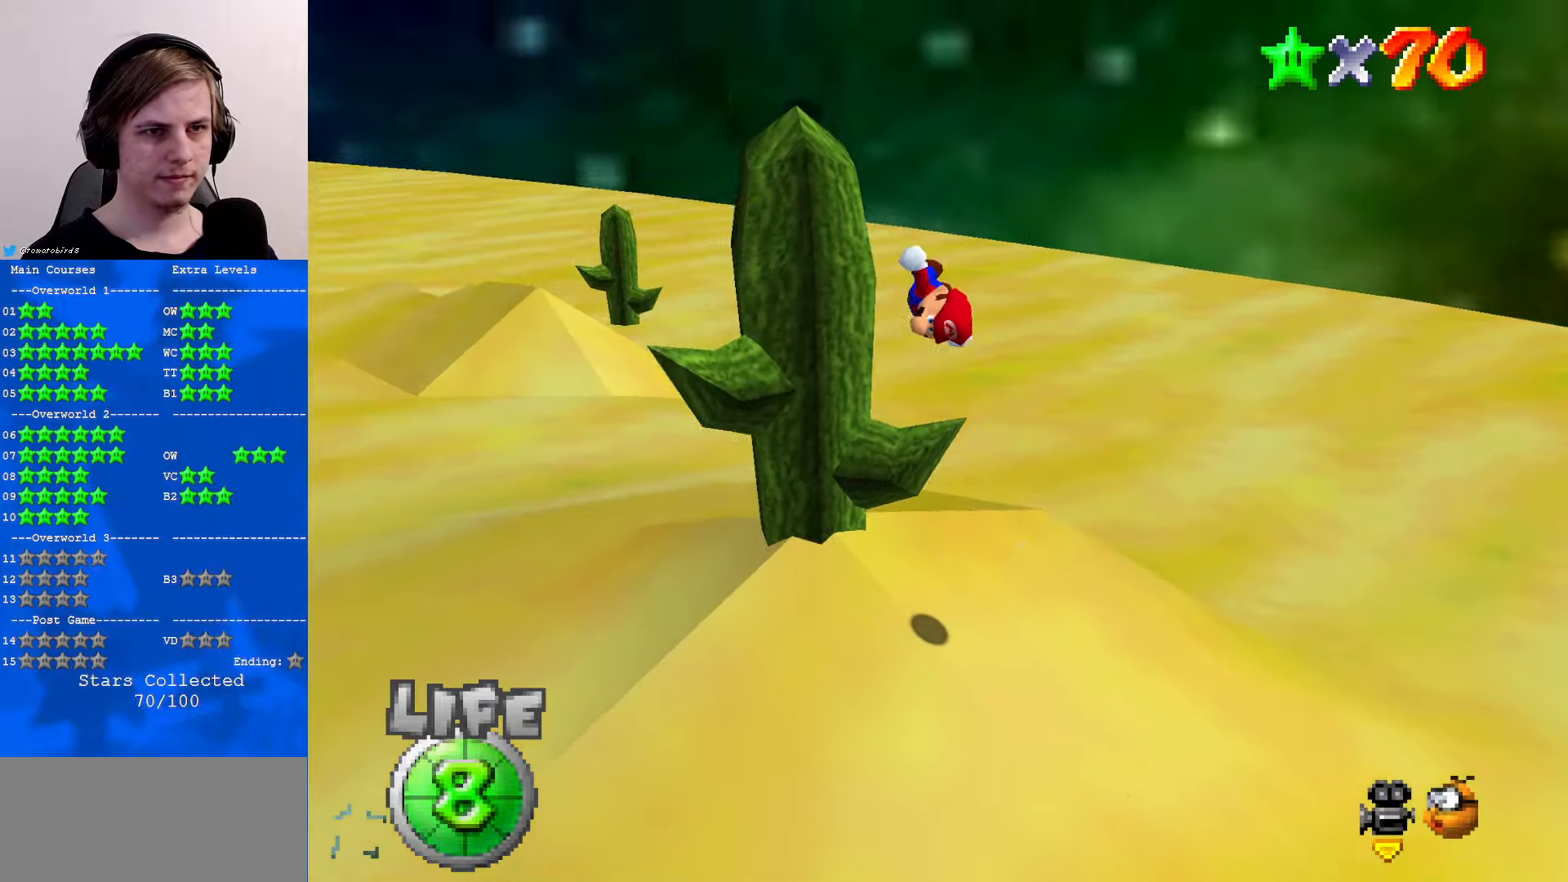
{"buttons": [], "left_stick": "up-right", "events": [[100, "C_RIGHT", "down"], [100, "left_stick", "up"], [200, "C_RIGHT", "up"], [333, "left_stick", "center"], [433, "left_stick", "up-right"]]}
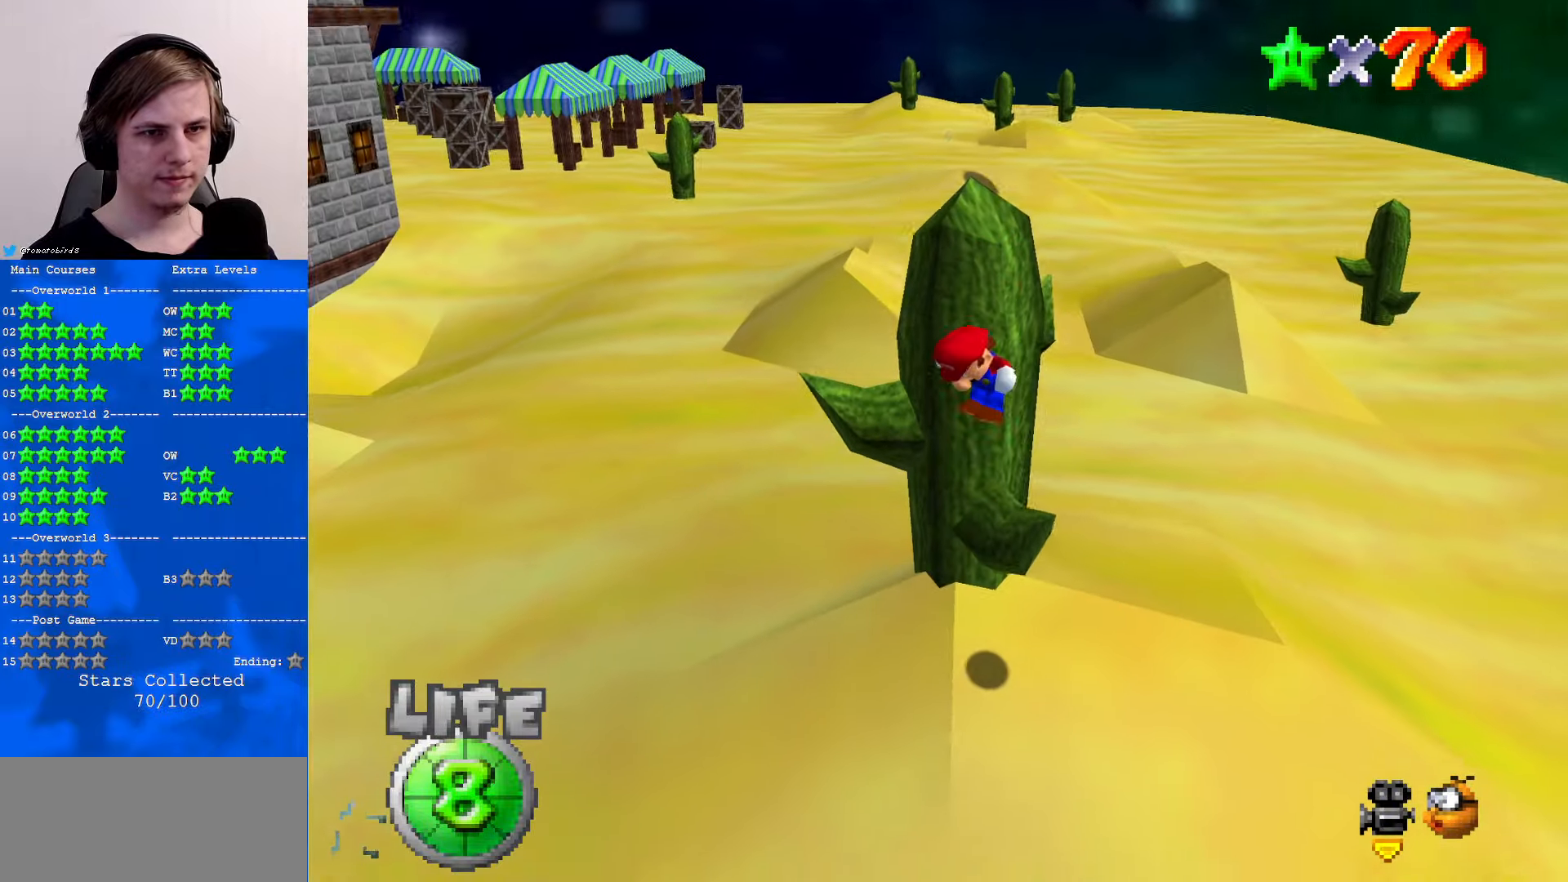
{"buttons": [], "left_stick": "center", "events": [[200, "left_stick", "center"]]}
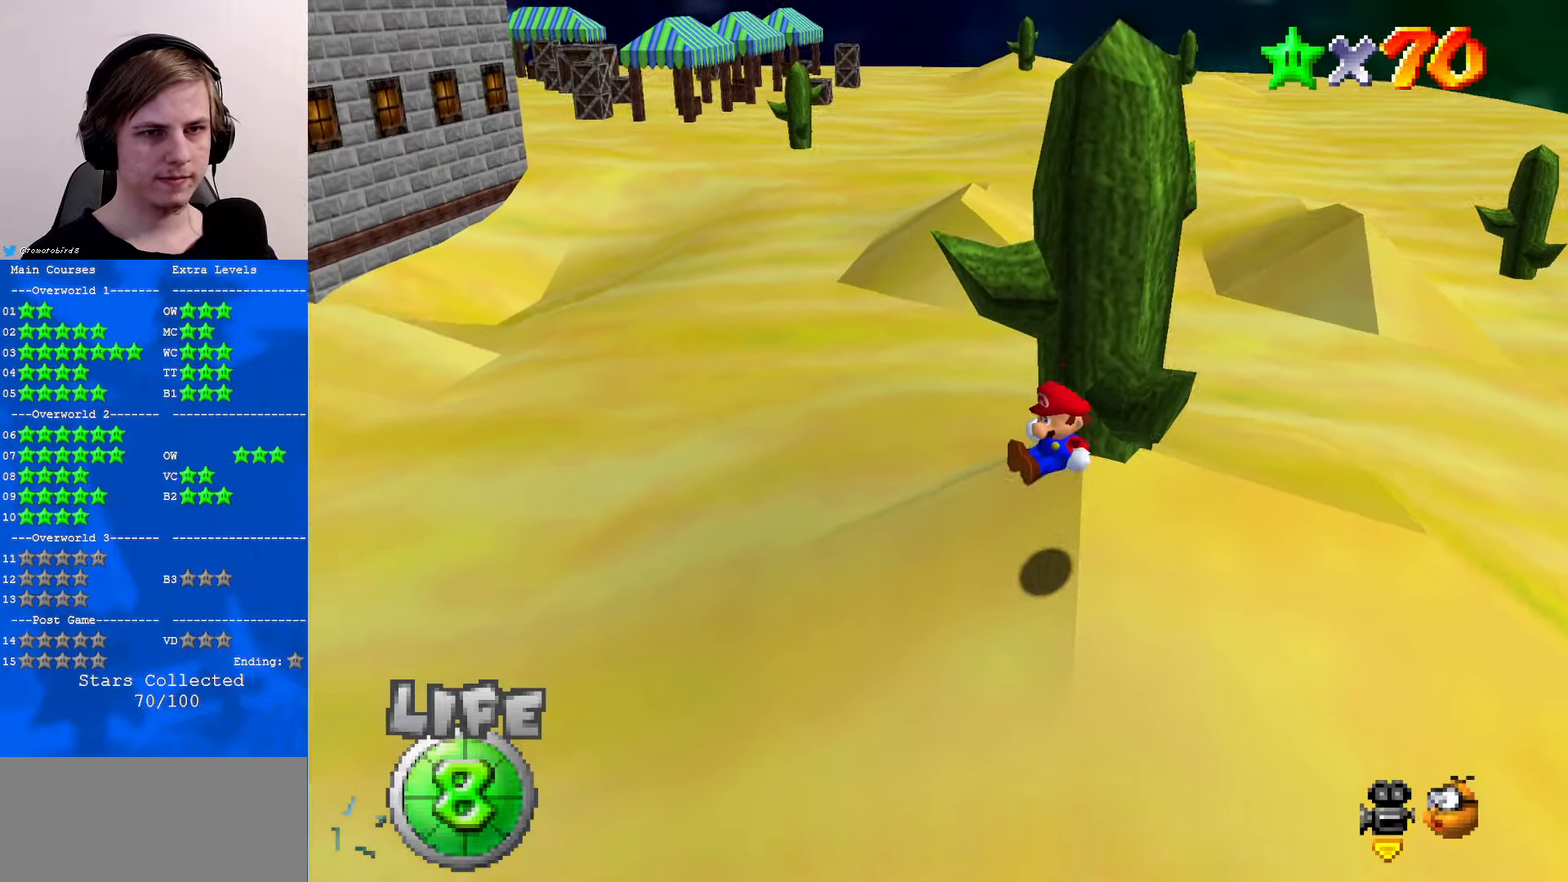
{"buttons": [], "left_stick": "up", "events": [[100, "A", "down"], [133, "left_stick", "up-right"], [233, "A", "up"], [300, "C_DOWN", "down"], [333, "C_LEFT", "down"], [433, "C_LEFT", "up"], [467, "C_DOWN", "up"], [500, "left_stick", "up"]]}
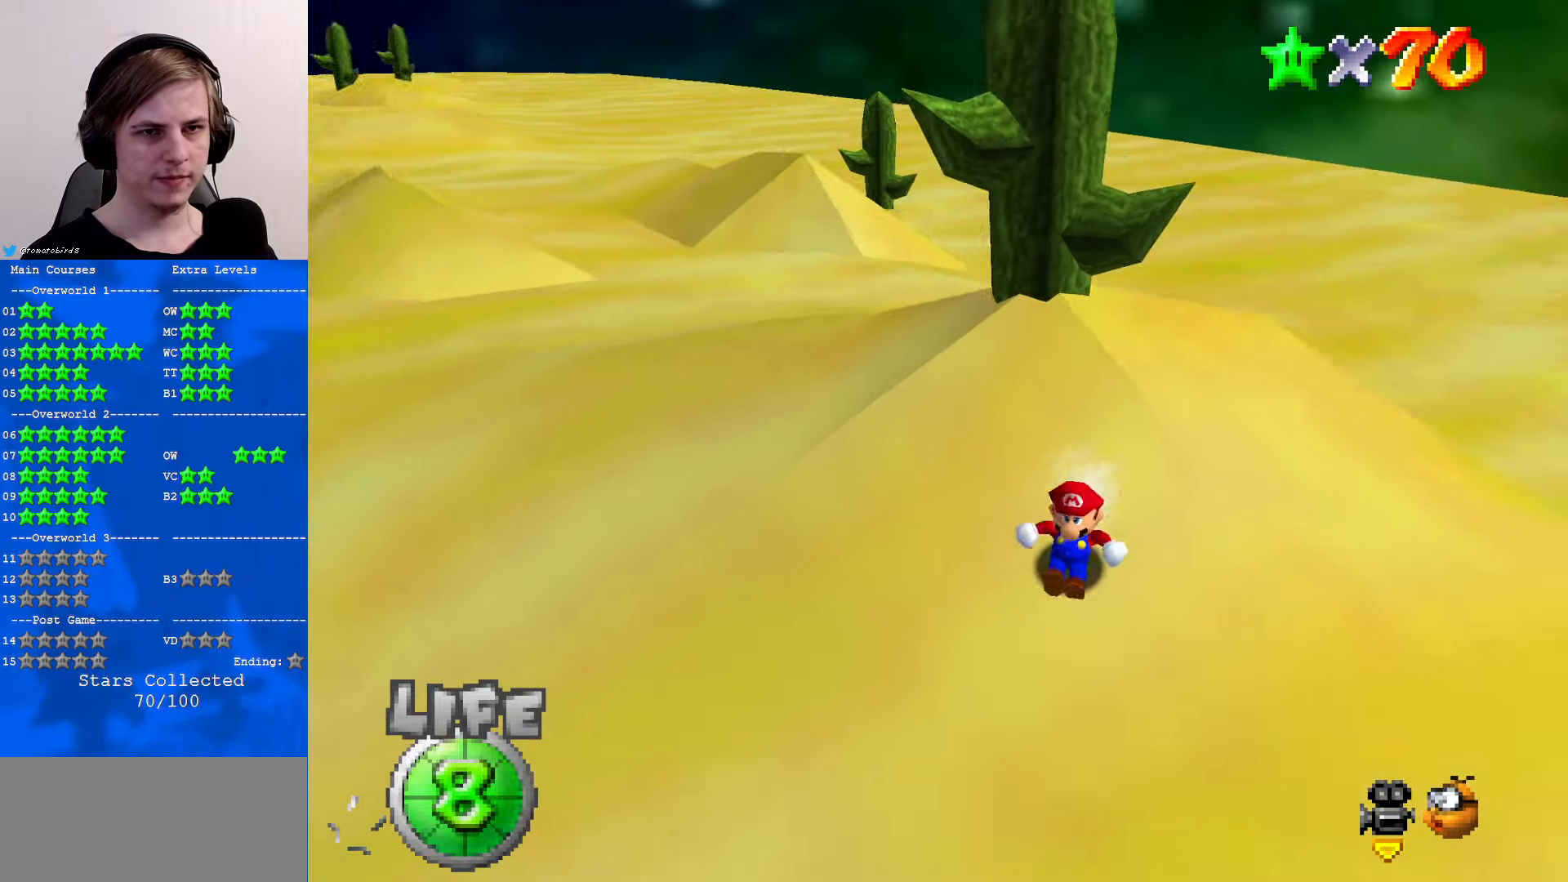
{"buttons": [], "left_stick": "up", "events": [[33, "A", "down"], [367, "A", "up"]]}
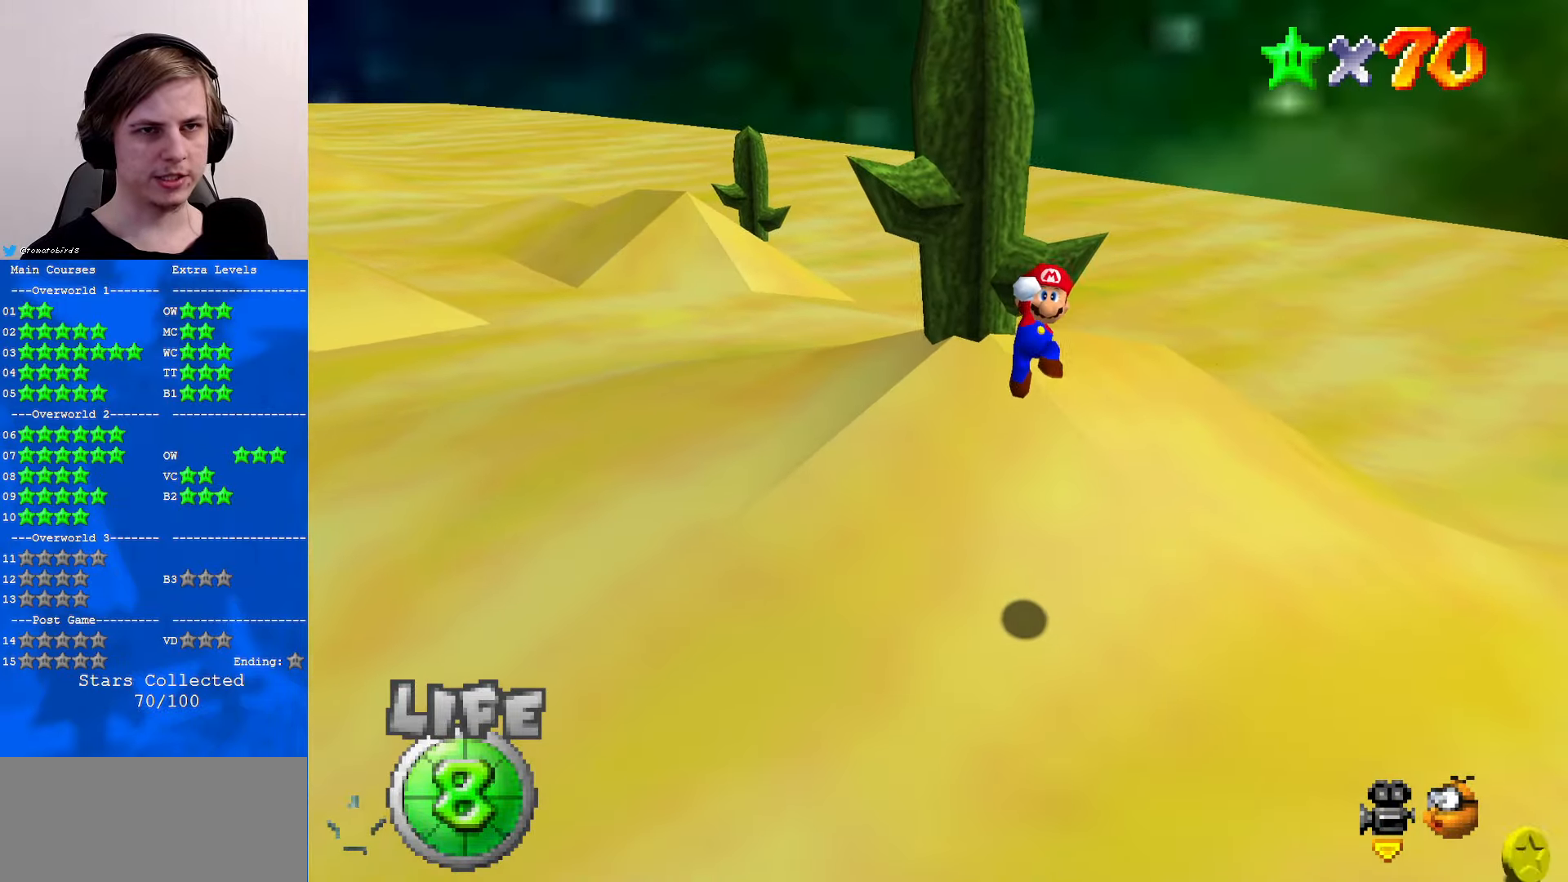
{"buttons": ["A"], "left_stick": "center", "events": [[133, "left_stick", "center"], [500, "A", "down"]]}
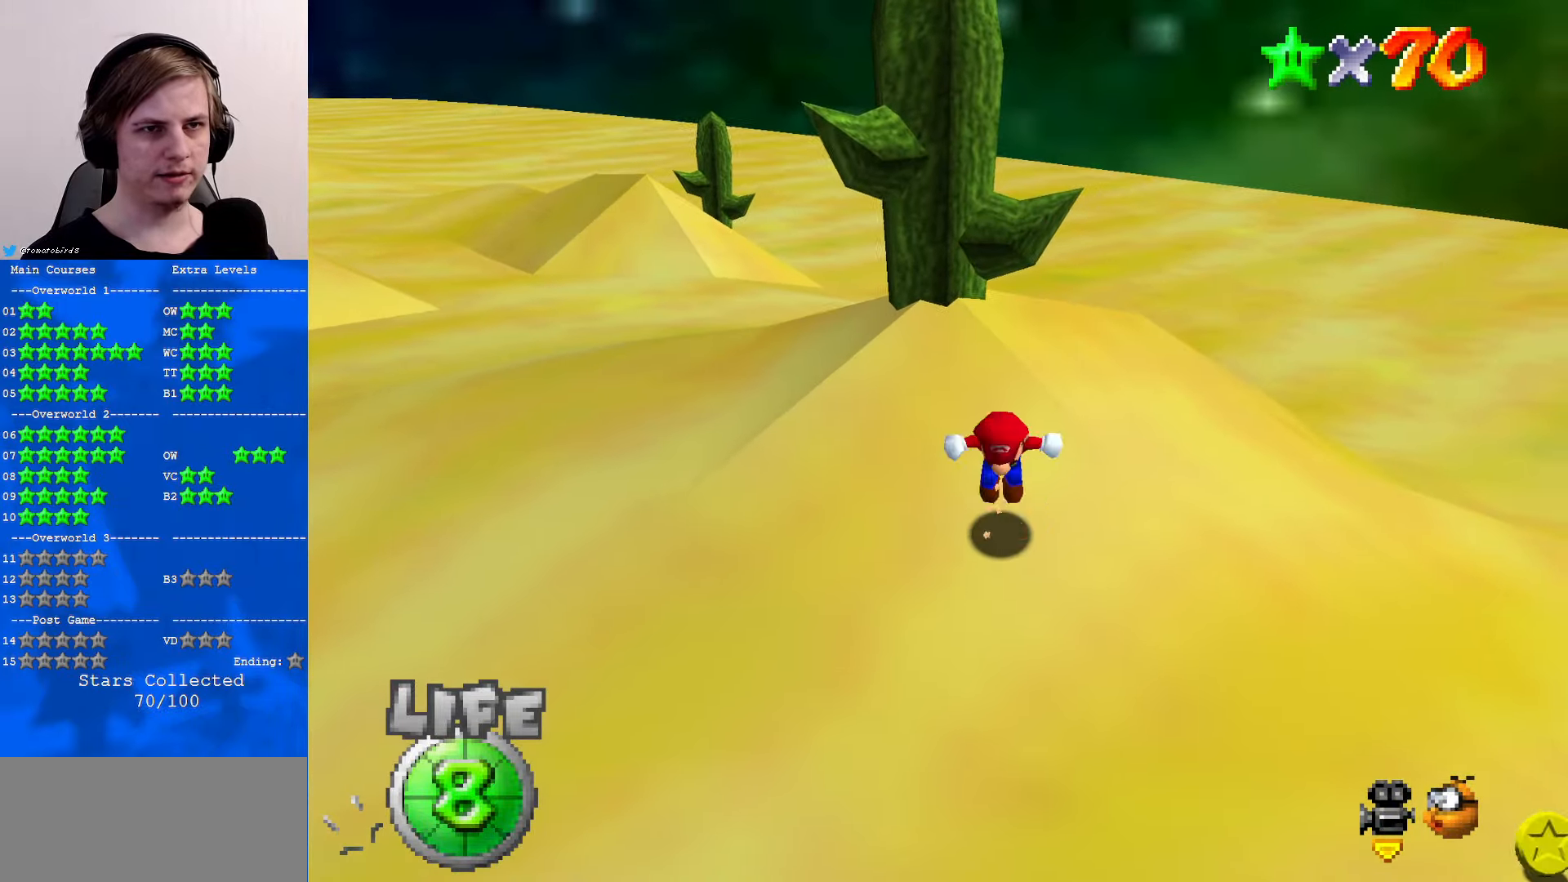
{"buttons": [], "left_stick": "up-left", "events": [[33, "left_stick", "up"], [100, "left_stick", "up-left"], [300, "A", "up"]]}
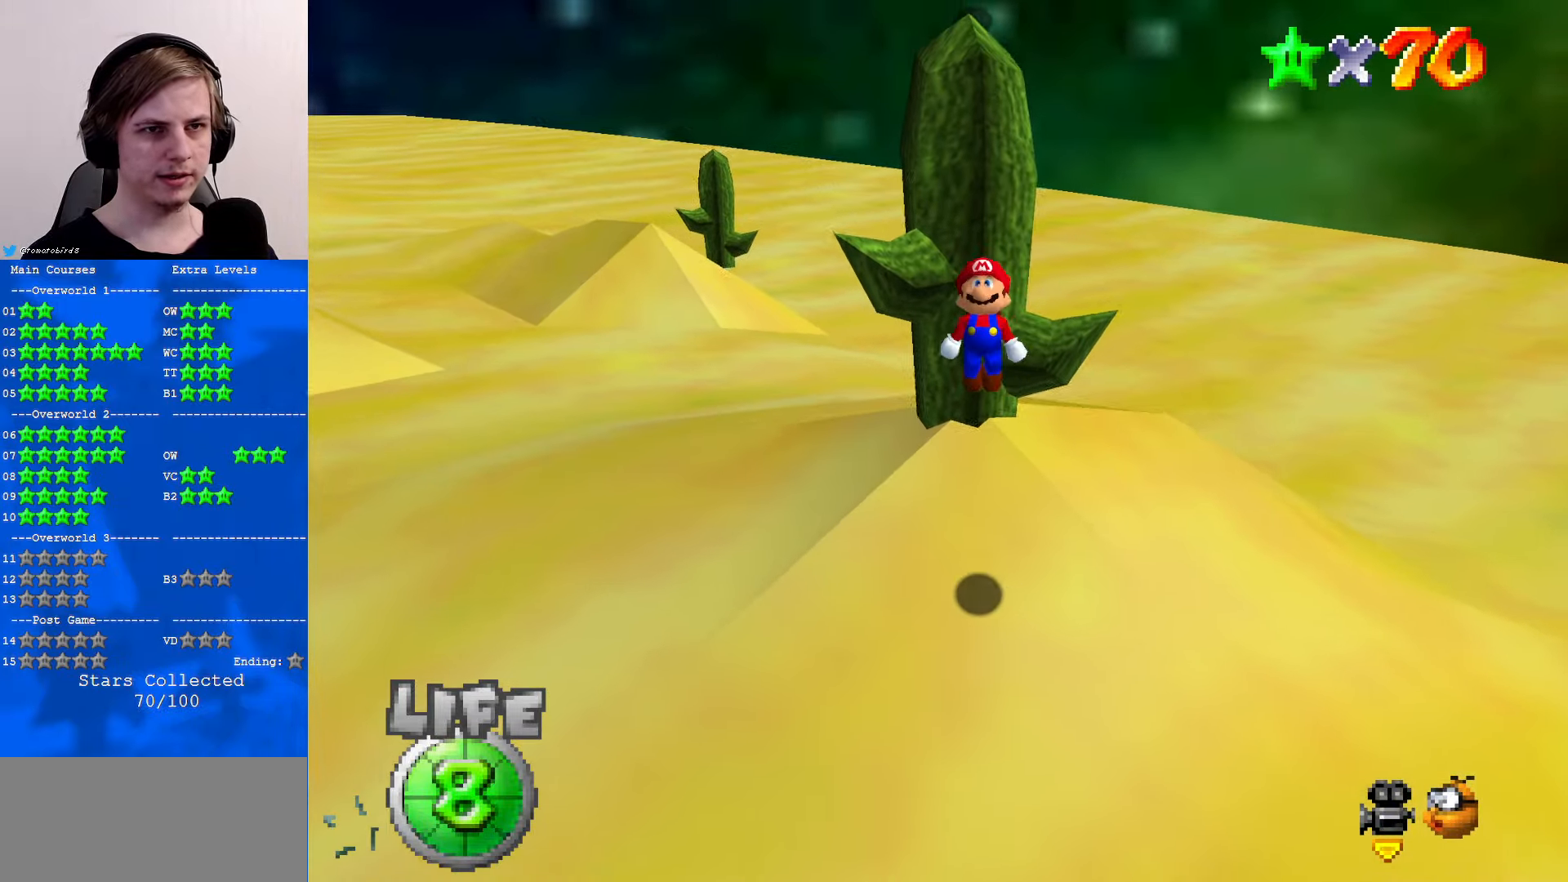
{"buttons": [], "left_stick": "center", "events": [[67, "left_stick", "center"]]}
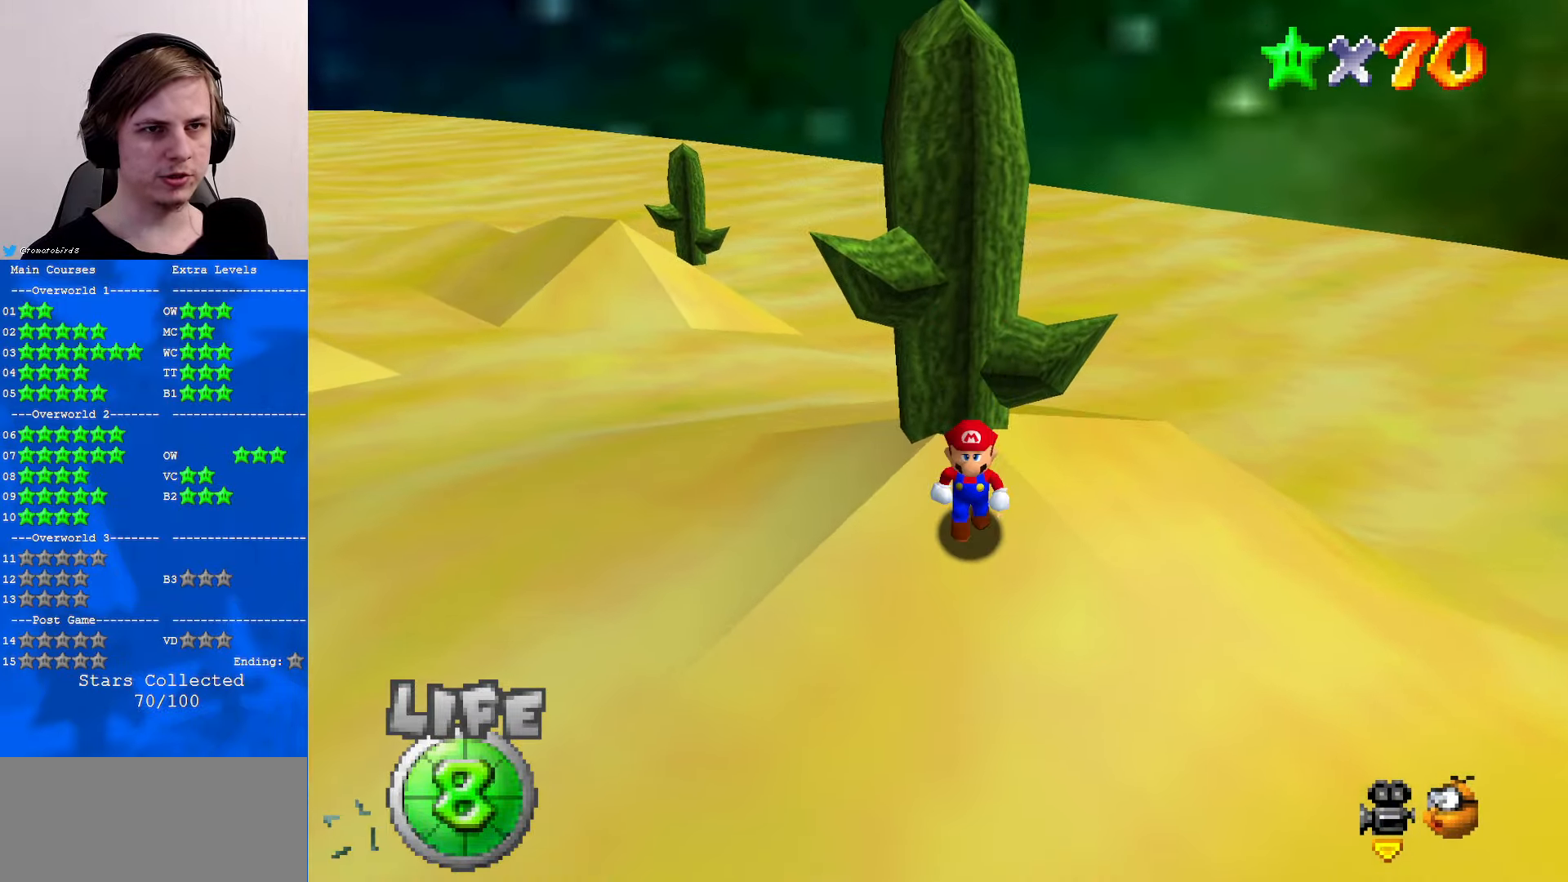
{"buttons": [], "left_stick": "center", "events": [[33, "left_stick", "down"], [133, "left_stick", "center"], [333, "A", "down"], [500, "A", "up"]]}
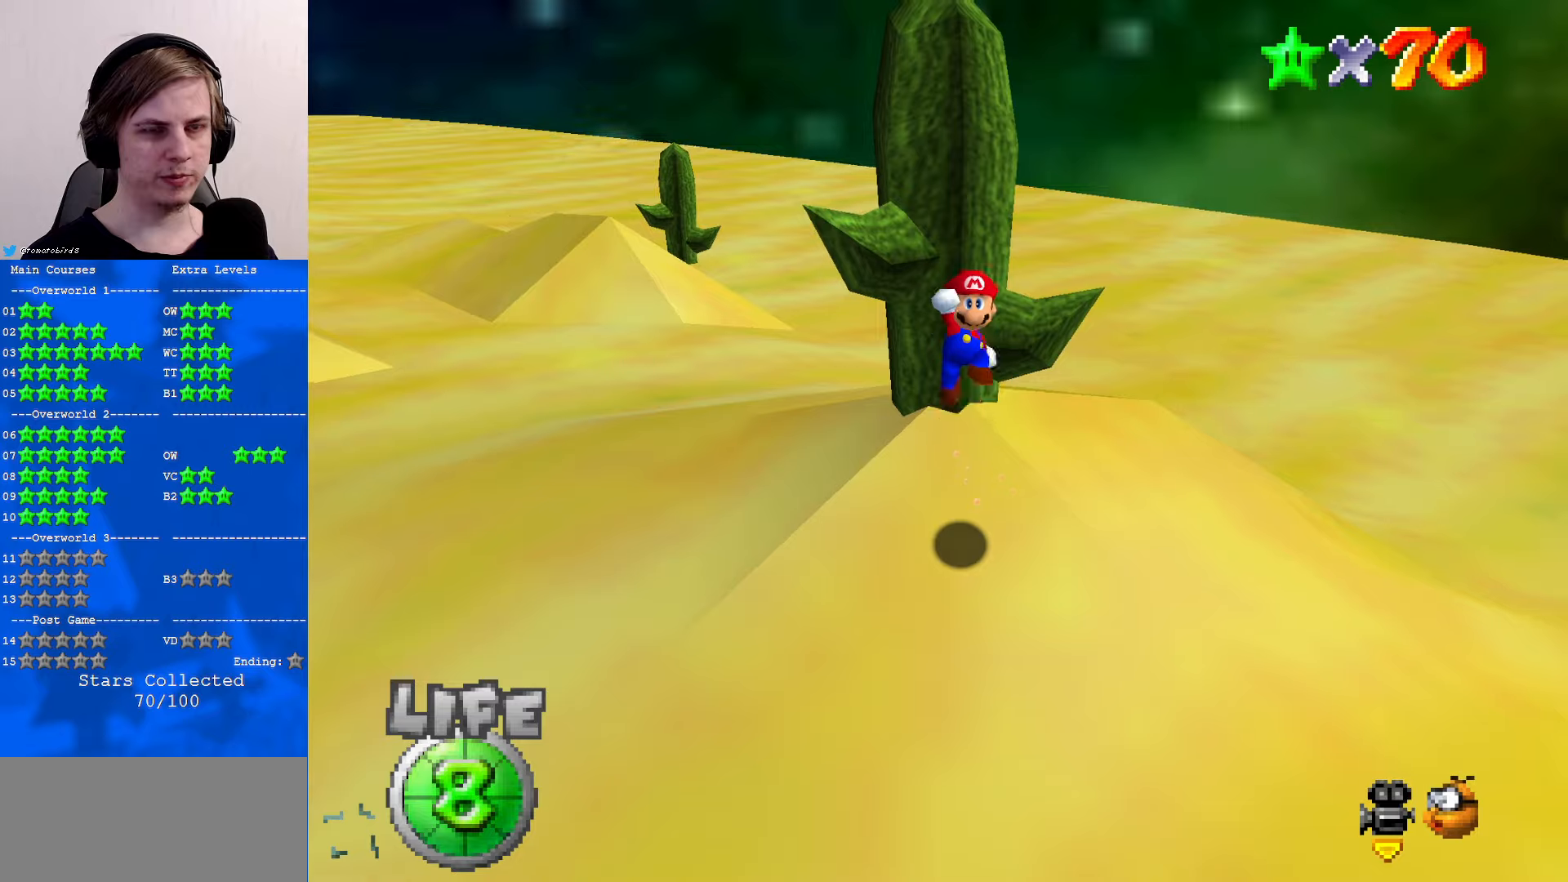
{"buttons": ["A"], "left_stick": "center", "events": [[67, "left_stick", "up"], [400, "left_stick", "center"], [467, "A", "down"]]}
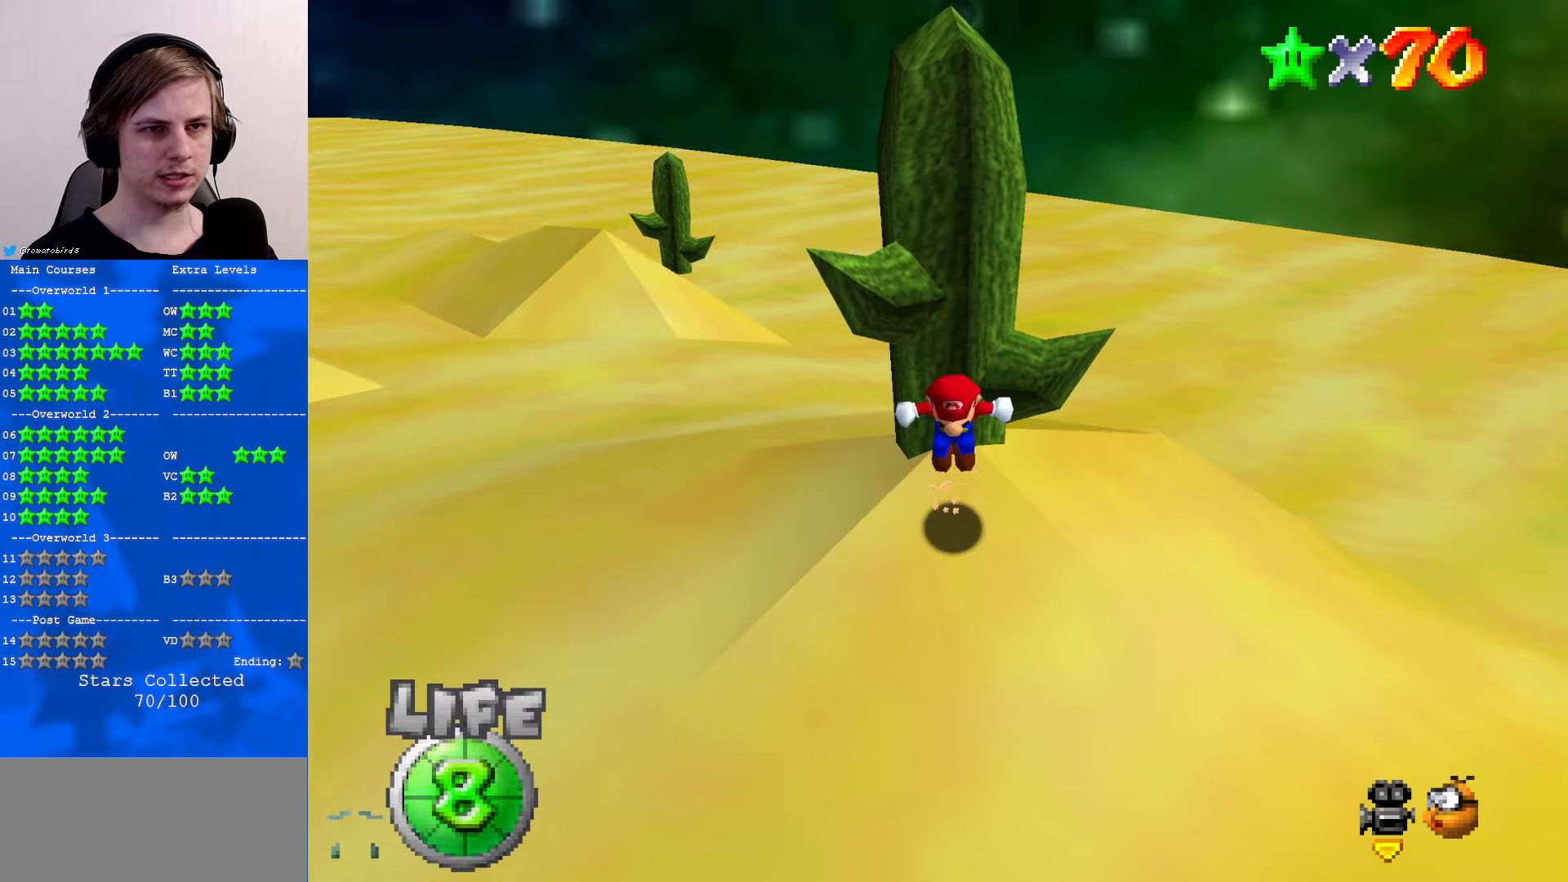
{"buttons": ["A"], "left_stick": "up", "events": [[67, "left_stick", "down-left"], [234, "left_stick", "center"], [334, "B", "down"], [367, "left_stick", "up"], [467, "B", "up"]]}
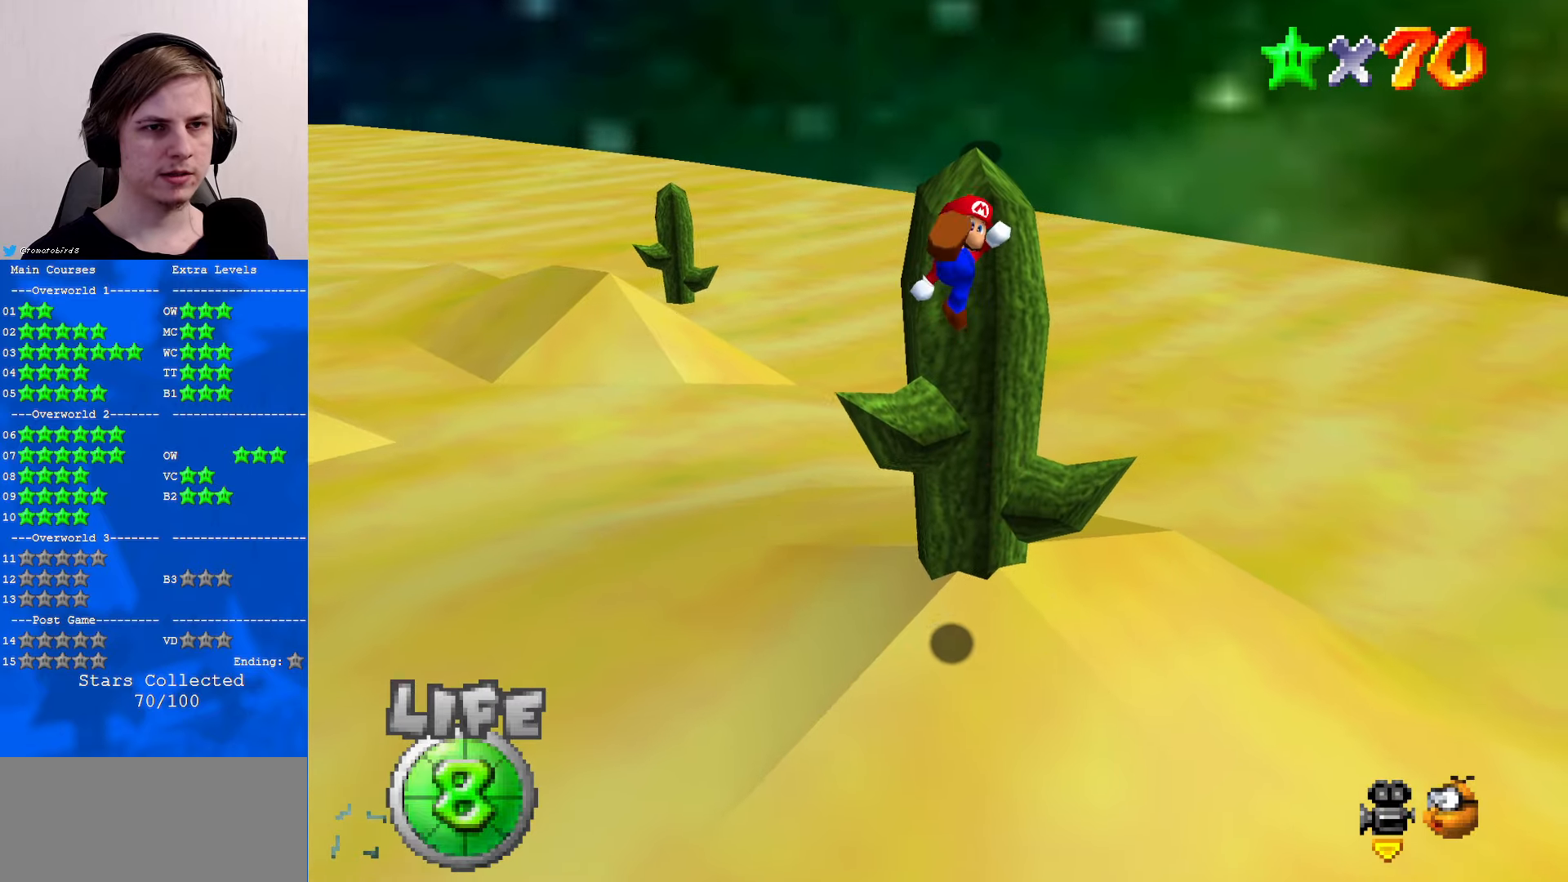
{"buttons": ["A"], "left_stick": "up-left", "events": [[34, "A", "up"], [34, "left_stick", "up-left"], [467, "A", "down"]]}
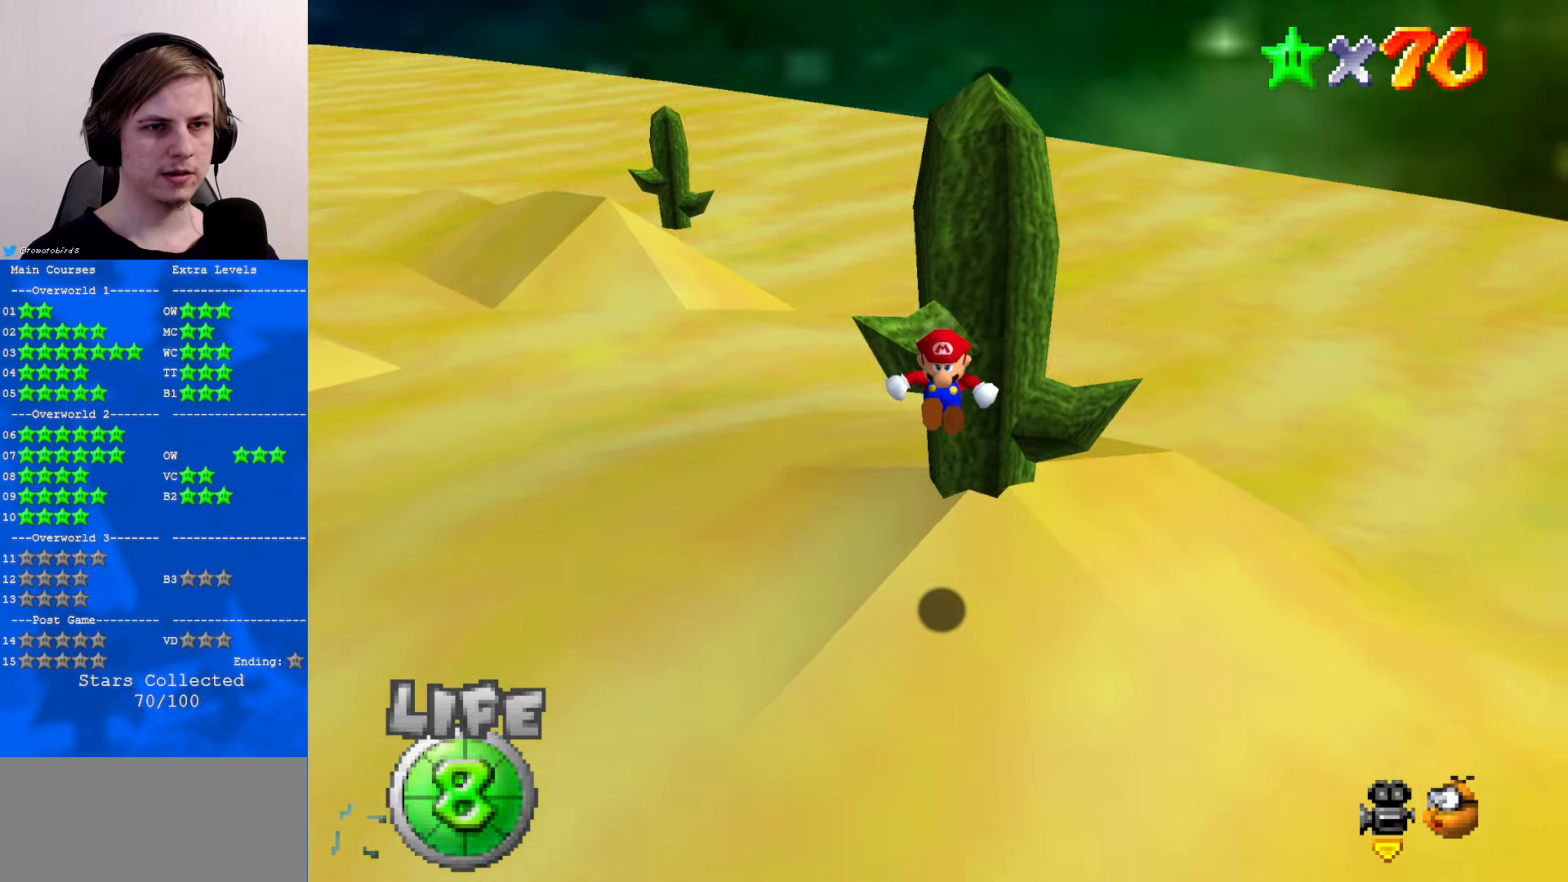
{"buttons": [], "left_stick": "up", "events": [[167, "left_stick", "up"], [234, "A", "up"]]}
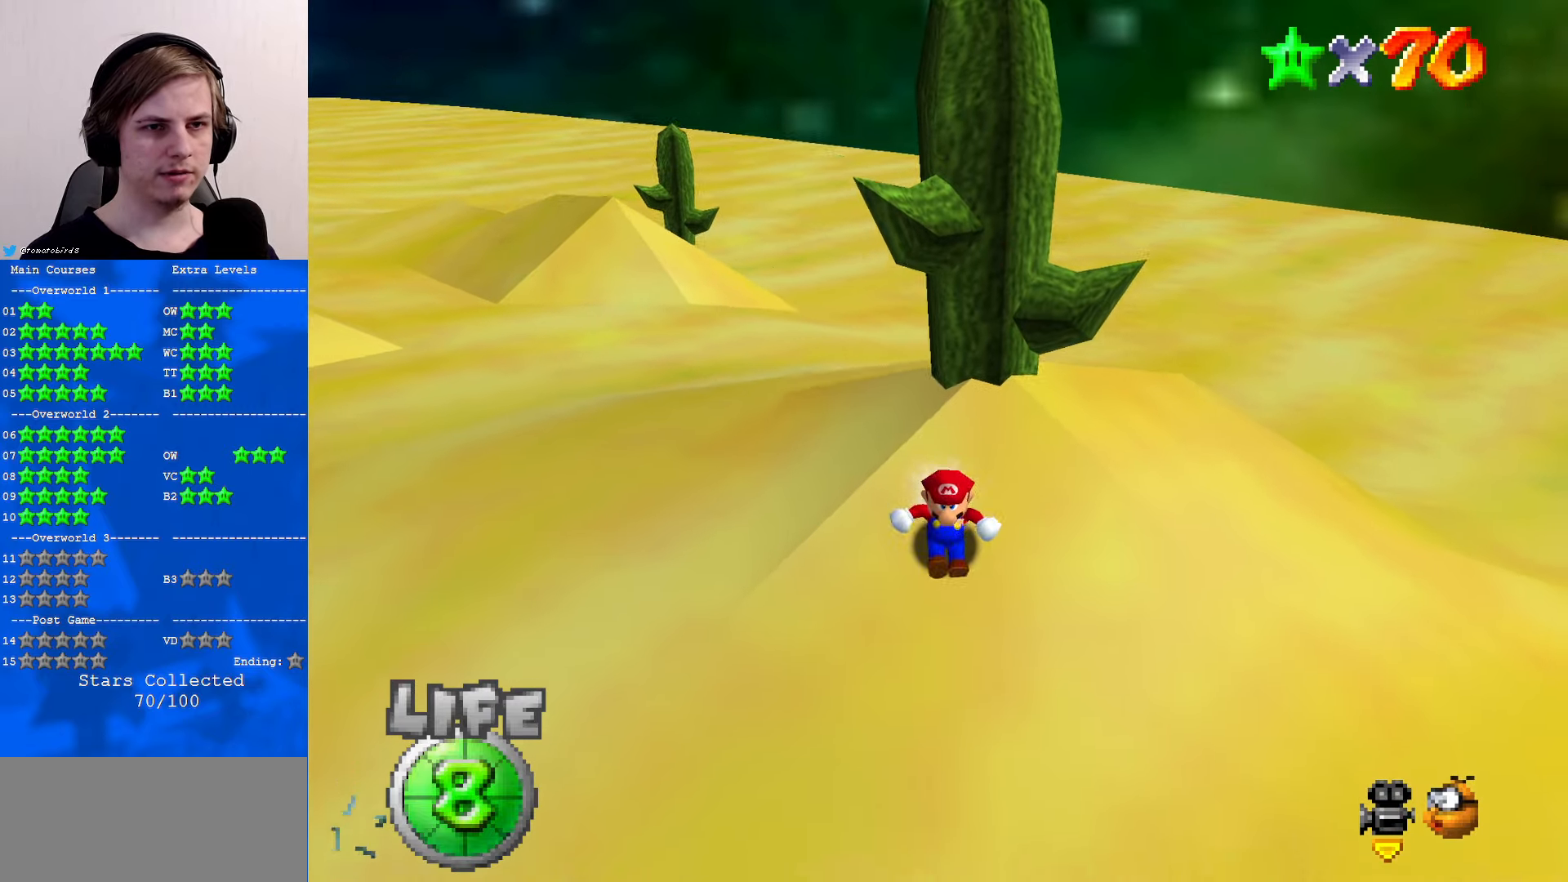
{"buttons": ["B"], "left_stick": "up", "events": [[100, "A", "down"], [267, "A", "up"], [434, "B", "down"]]}
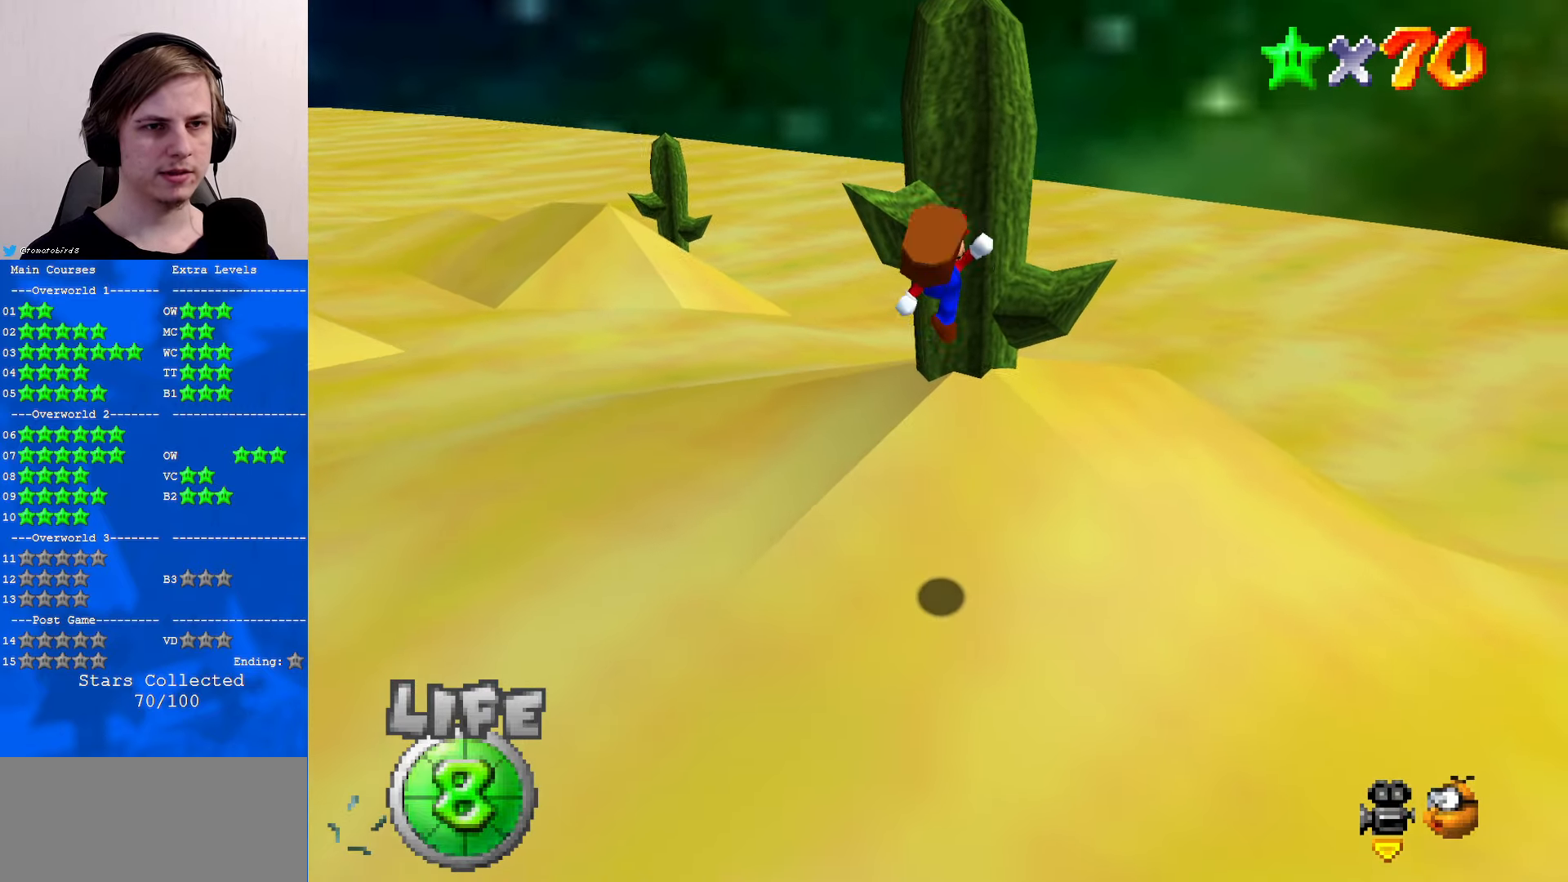
{"buttons": [], "left_stick": "up-right", "events": [[34, "B", "up"], [167, "left_stick", "up-right"]]}
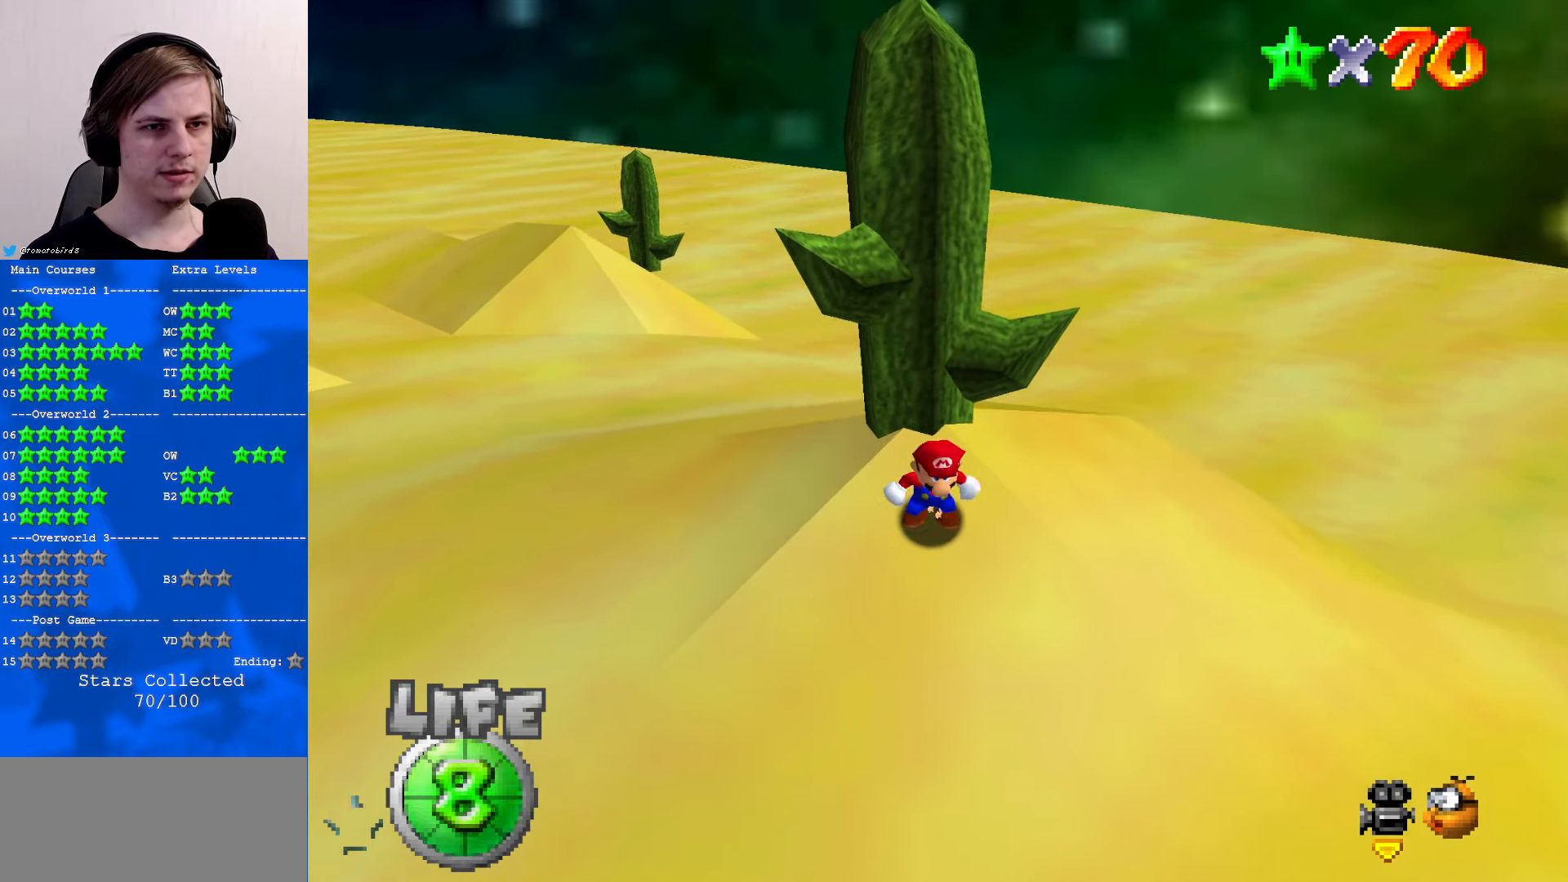
{"buttons": ["A", "B"], "left_stick": "up-left", "events": [[34, "left_stick", "center"], [67, "A", "down"], [167, "left_stick", "down"], [367, "left_stick", "center"], [467, "left_stick", "up-left"], [500, "B", "down"]]}
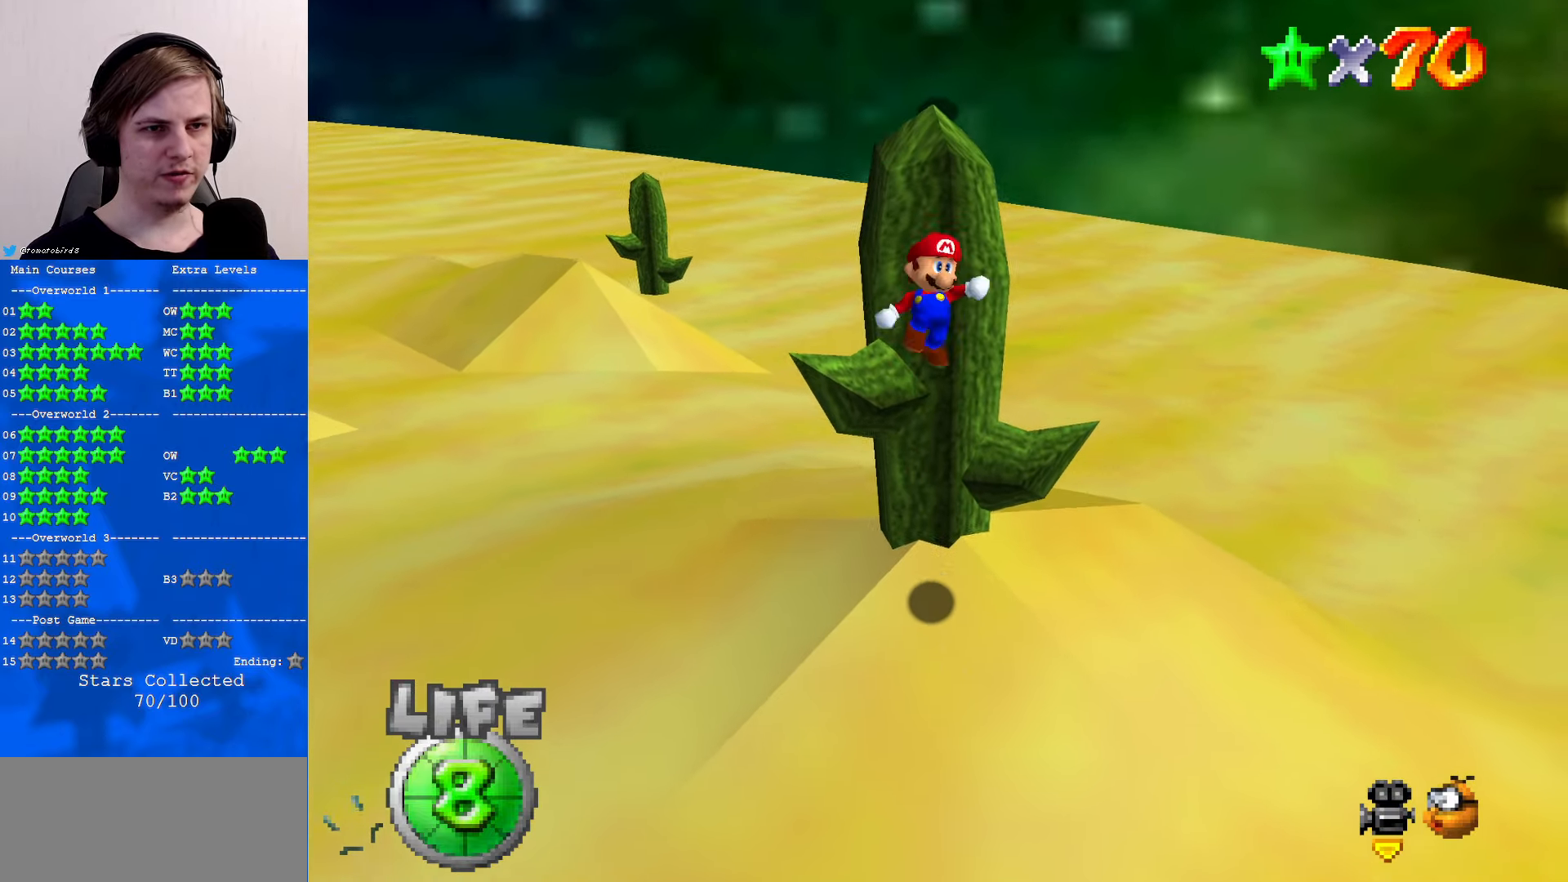
{"buttons": [], "left_stick": "up", "events": [[134, "B", "up"], [167, "A", "up"], [334, "left_stick", "up"]]}
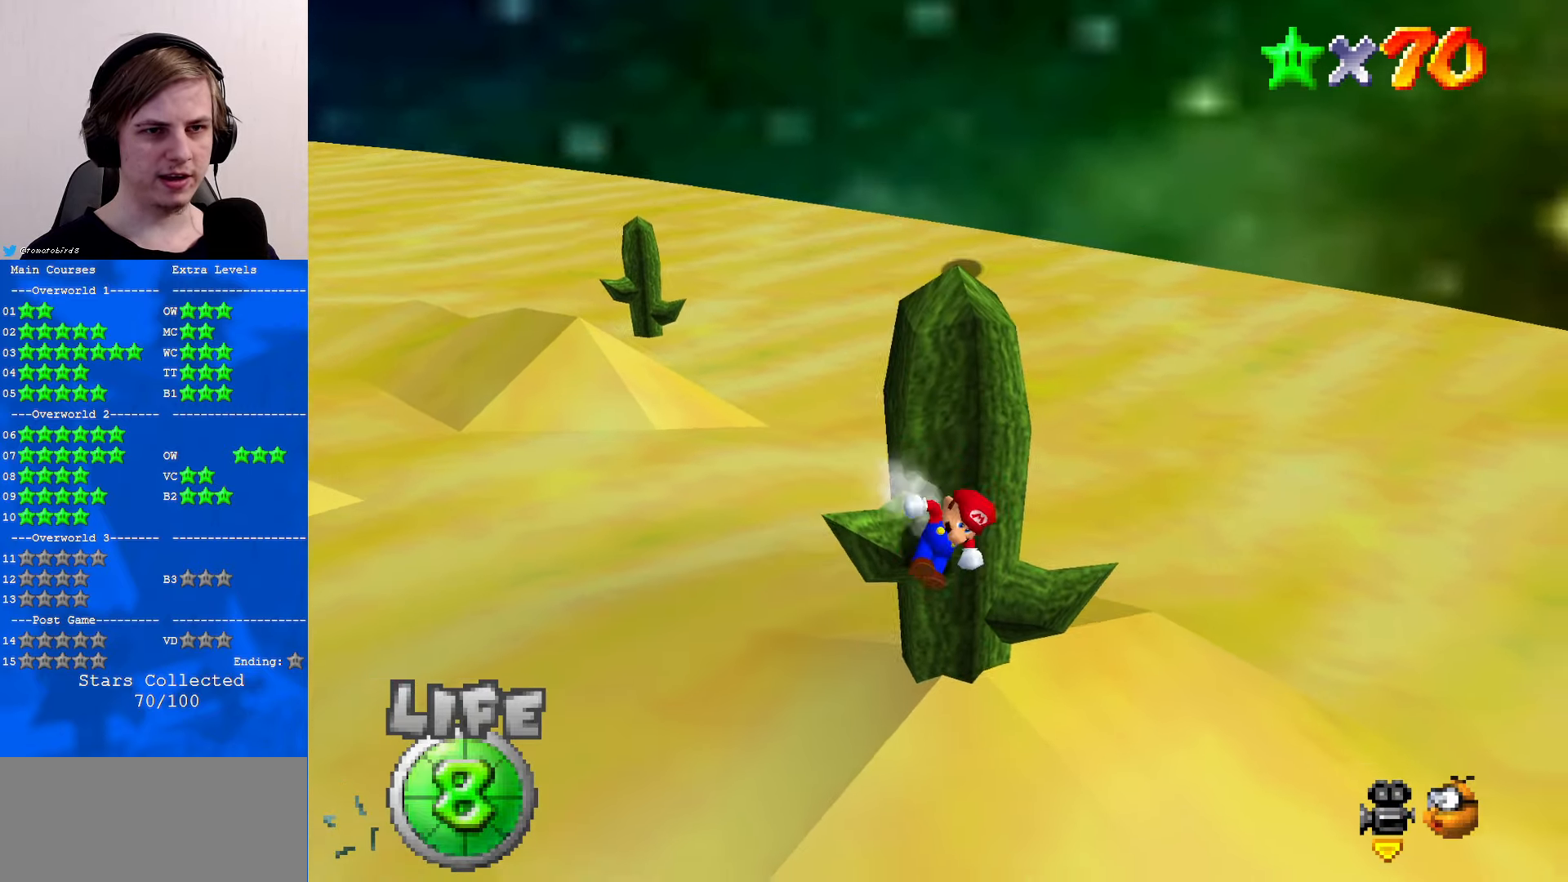
{"buttons": [], "left_stick": "up", "events": [[67, "A", "down"], [434, "A", "up"]]}
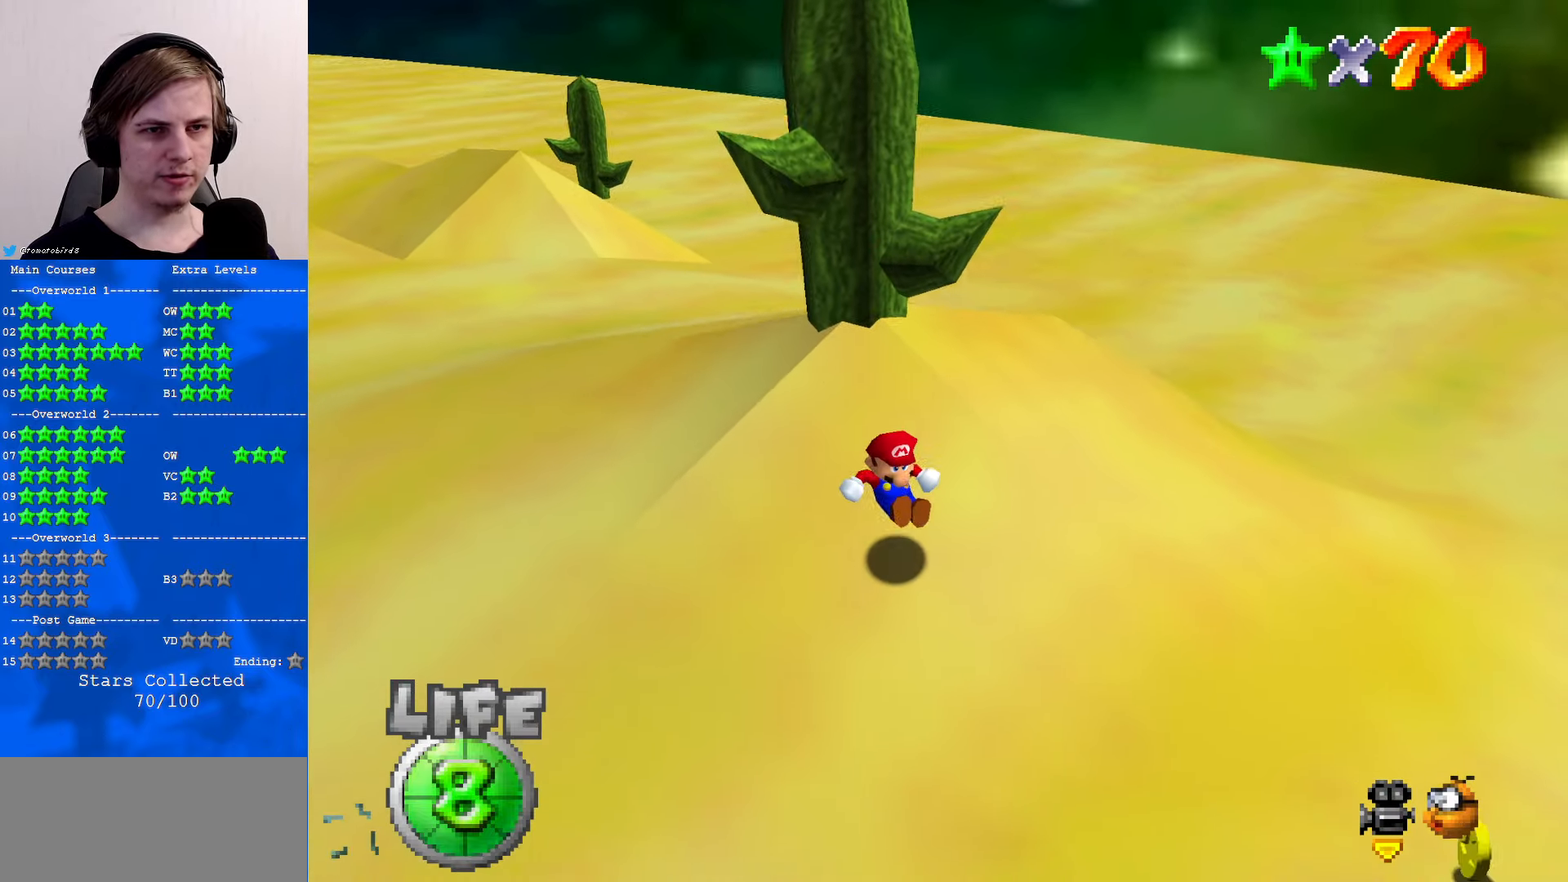
{"buttons": [], "left_stick": "left", "events": [[234, "left_stick", "up-left"], [300, "A", "down"], [367, "A", "up"], [400, "left_stick", "left"]]}
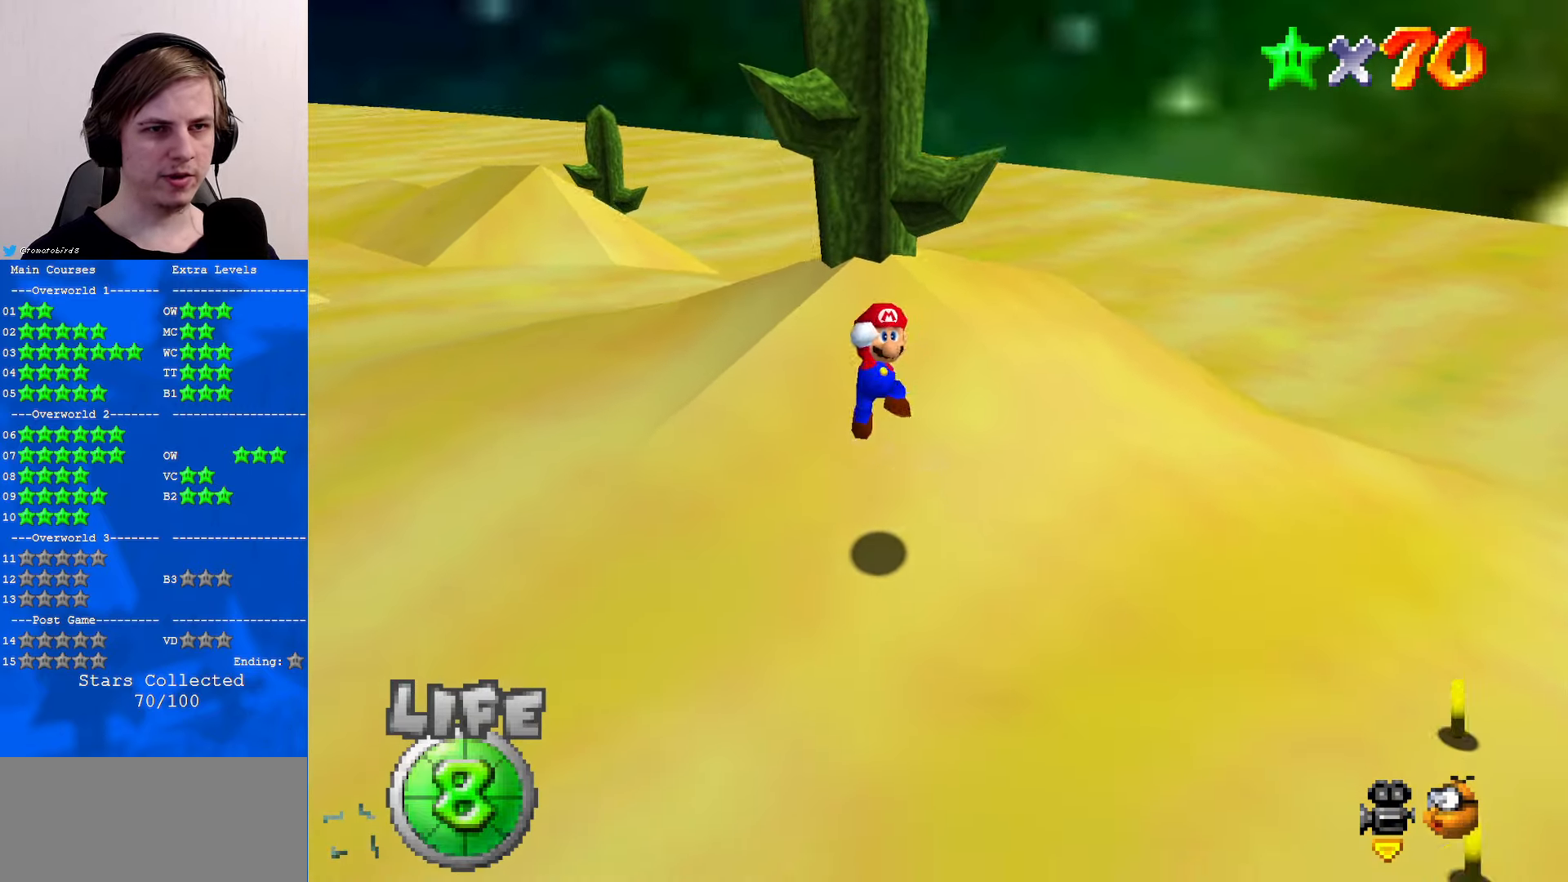
{"buttons": [], "left_stick": "center", "events": [[66, "left_stick", "down"], [200, "C_UP", "down"], [300, "C_UP", "up"], [333, "left_stick", "center"]]}
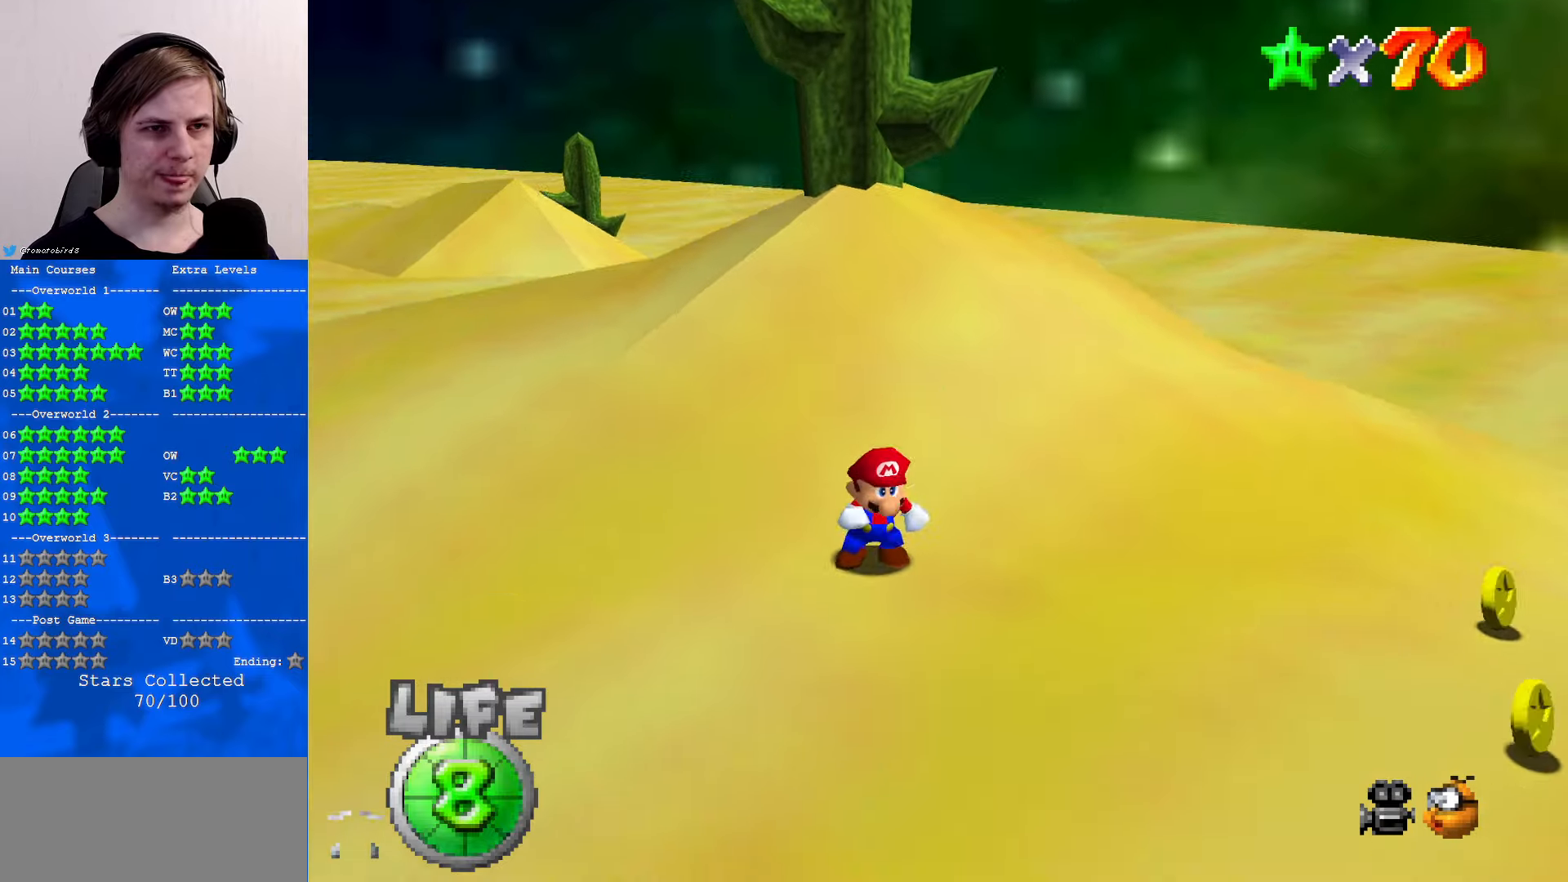
{"buttons": [], "left_stick": "center", "events": []}
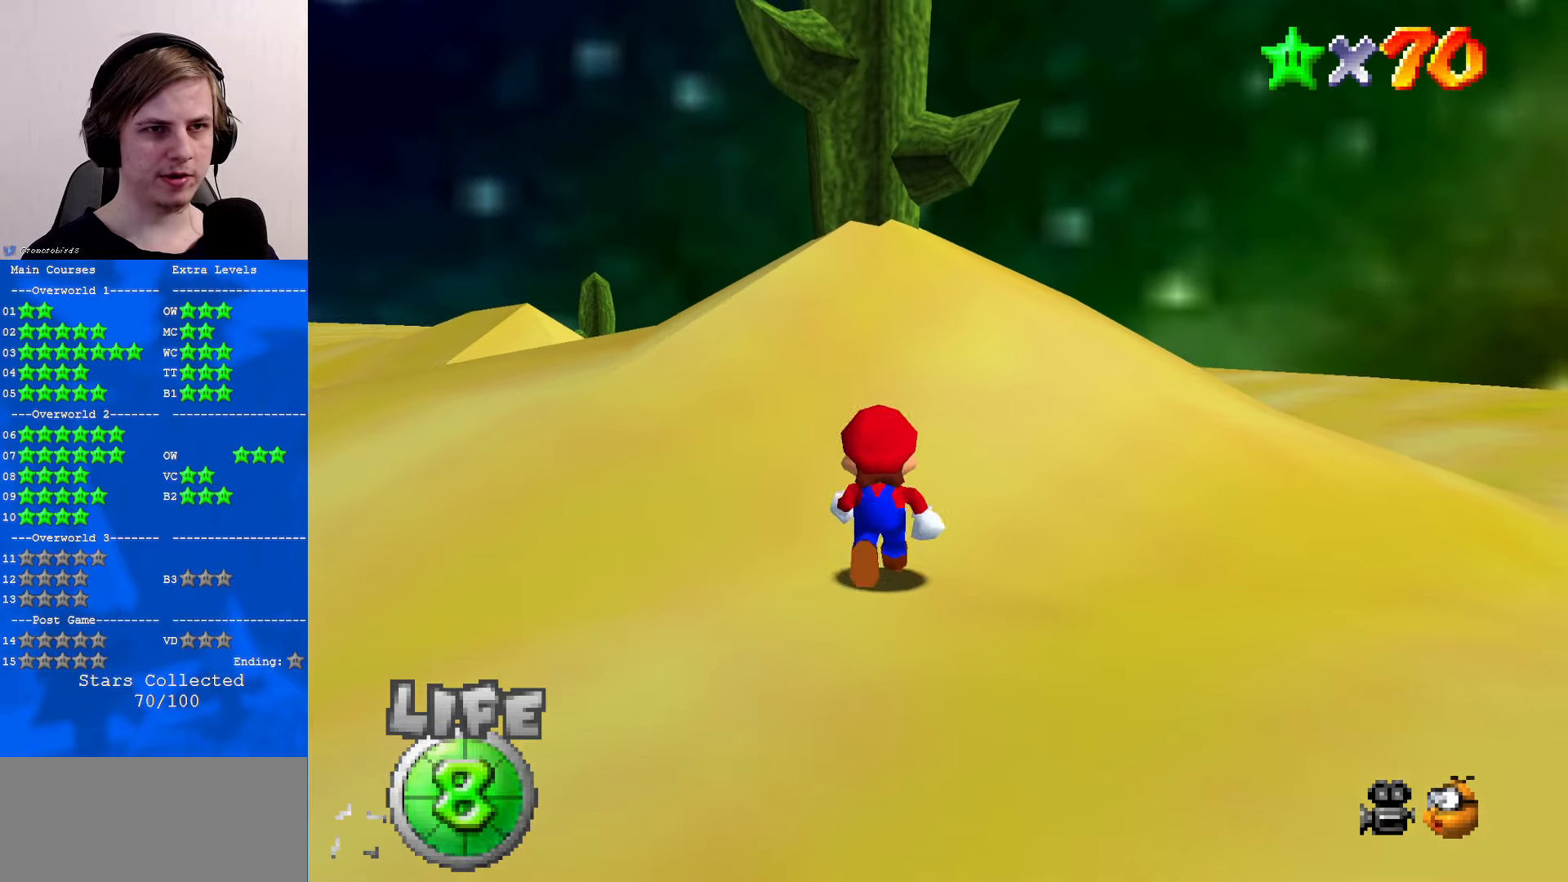
{"buttons": [], "left_stick": "center", "events": [[100, "C_UP", "down"], [166, "C_UP", "up"], [266, "C_UP", "down"], [333, "C_UP", "up"]]}
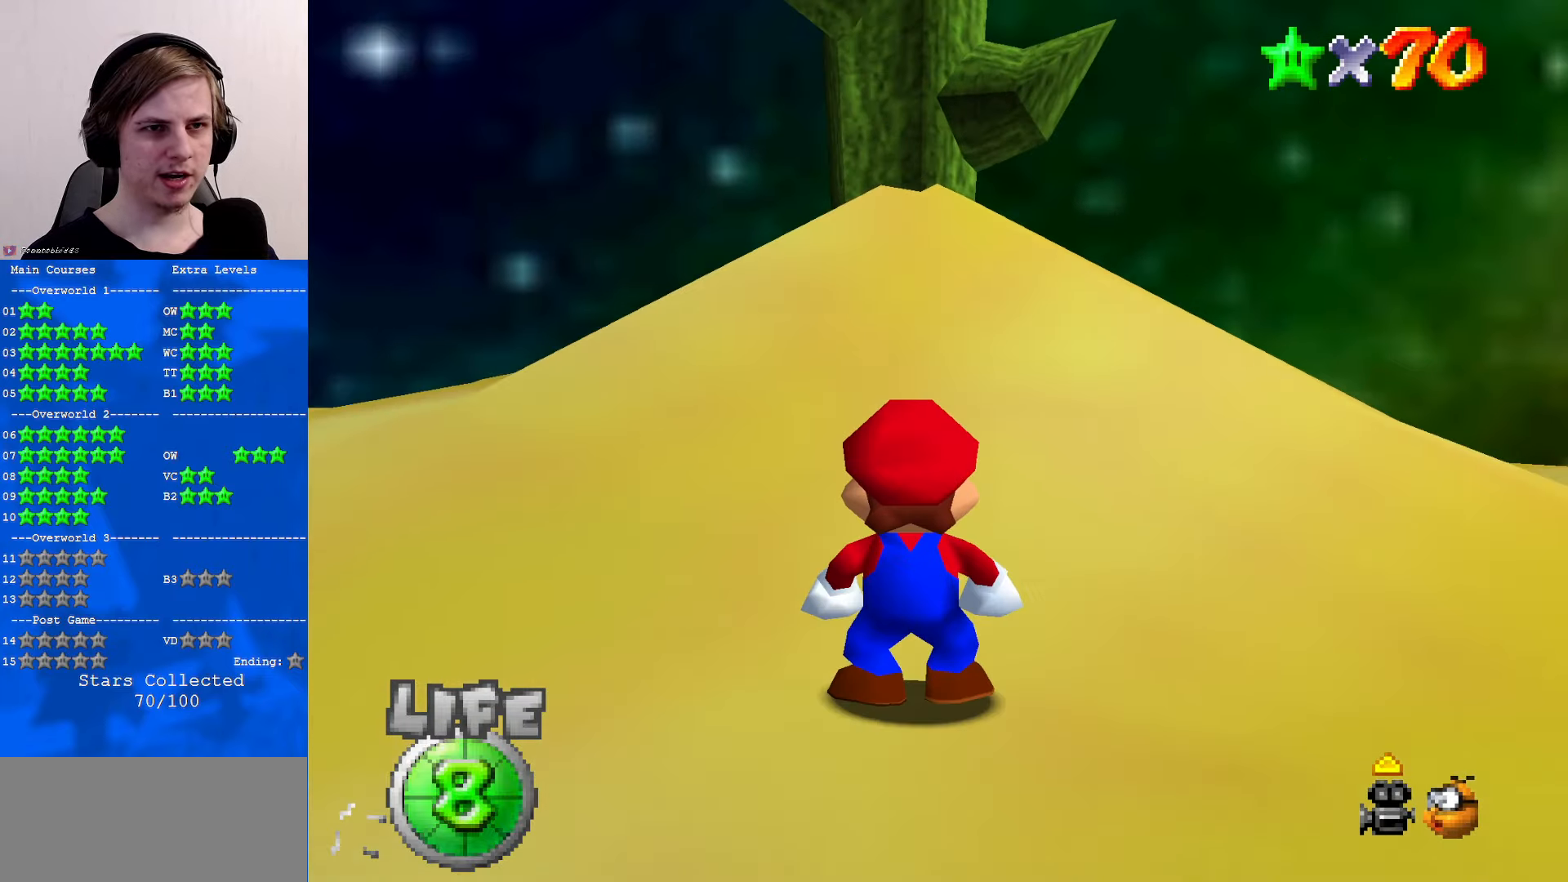
{"buttons": [], "left_stick": "down", "events": [[100, "left_stick", "down"]]}
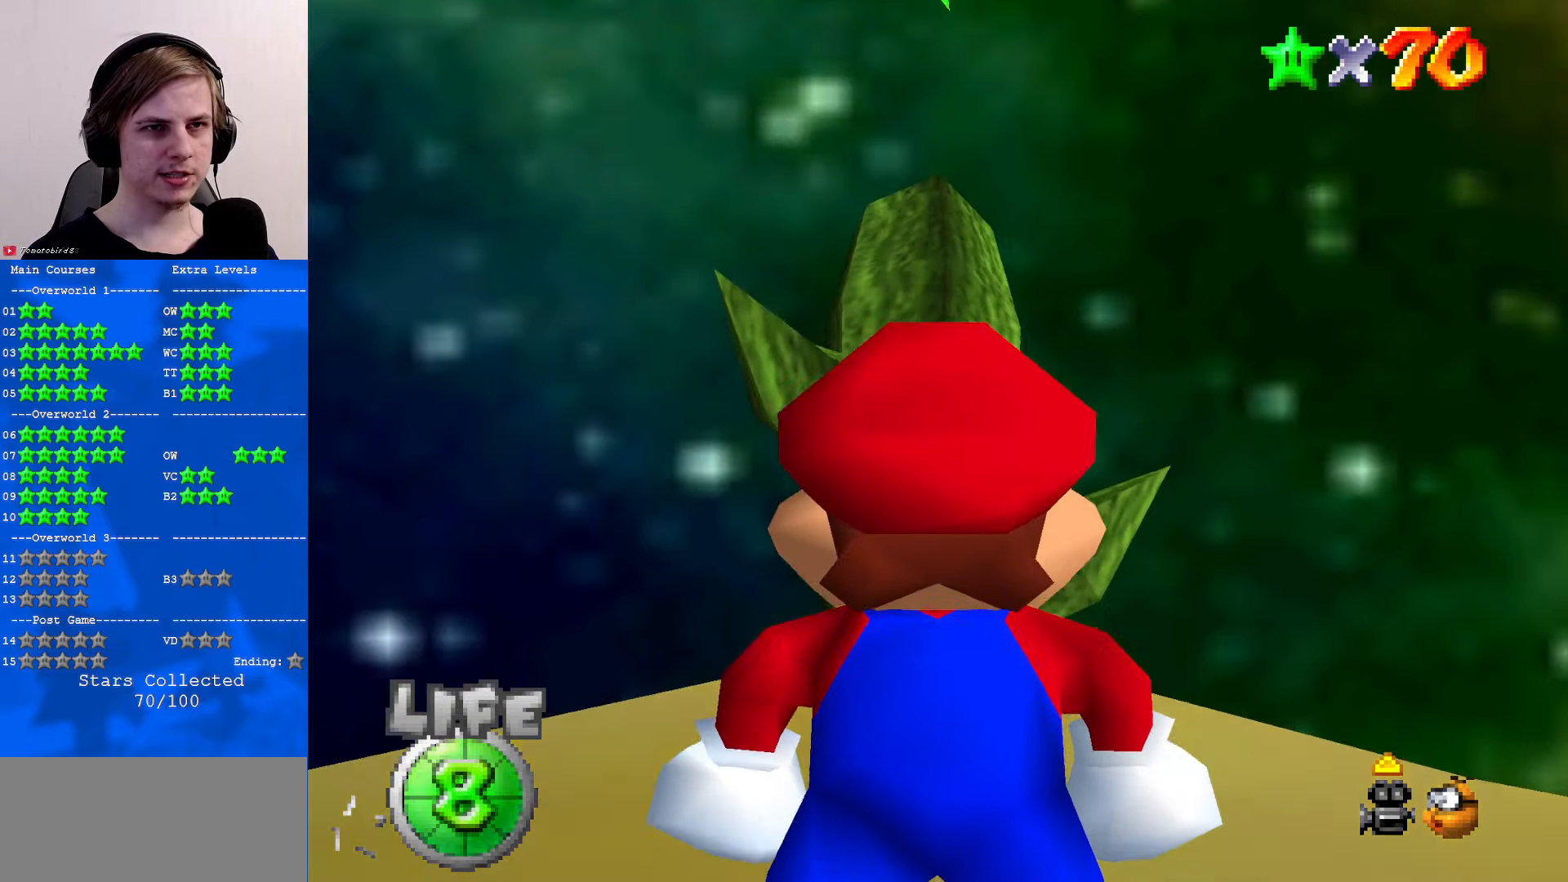
{"buttons": [], "left_stick": "center", "events": [[233, "left_stick", "center"], [366, "A", "down"], [466, "A", "up"]]}
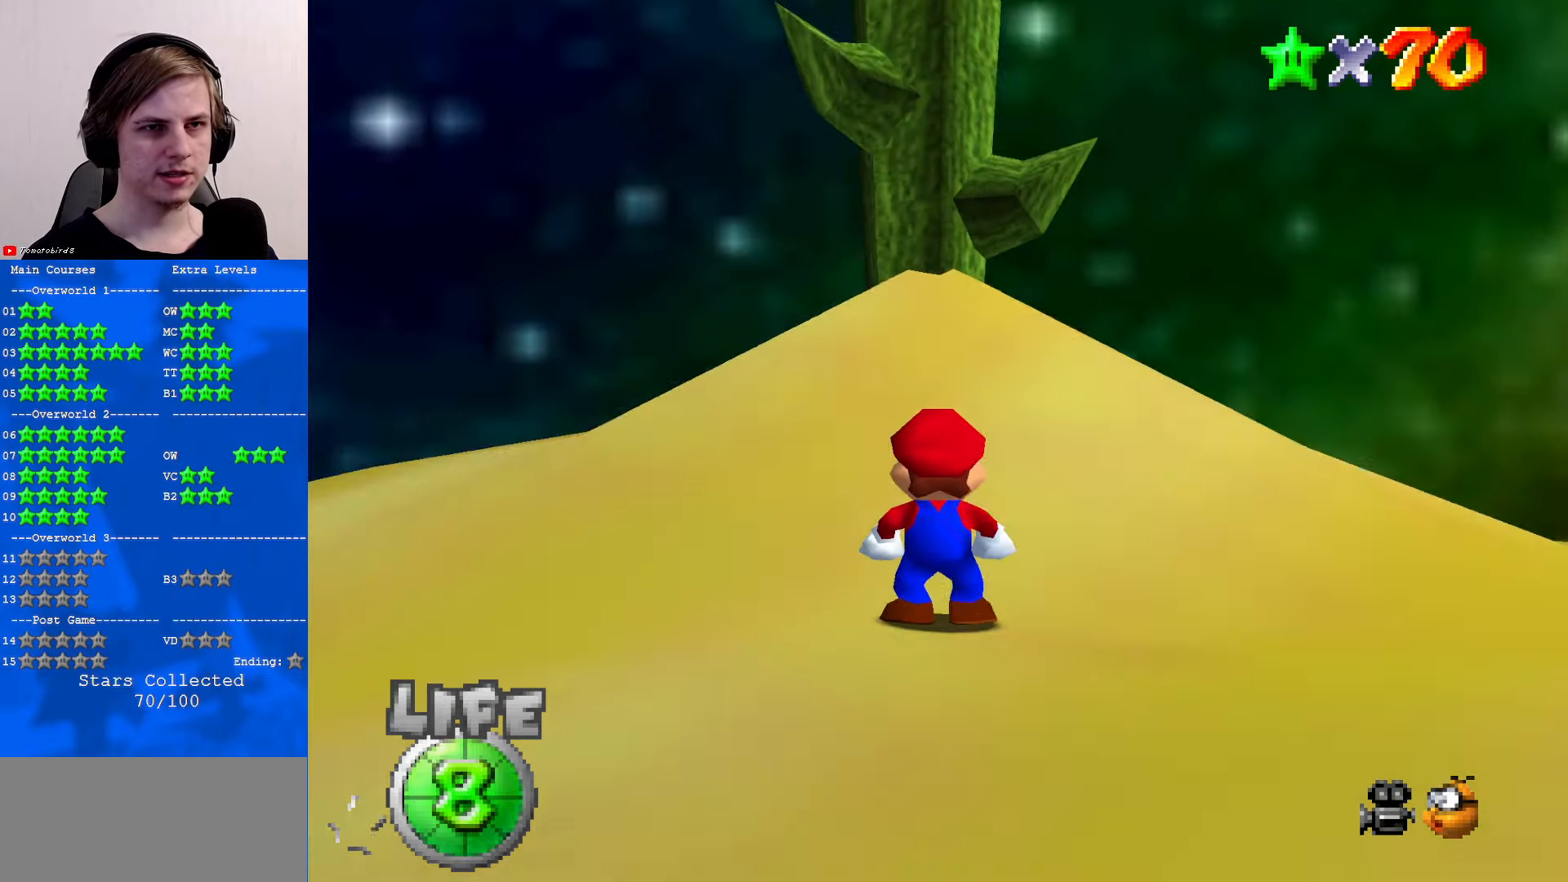
{"buttons": ["A"], "left_stick": "center", "events": [[100, "C_DOWN", "down"], [233, "C_DOWN", "up"], [333, "A", "down"]]}
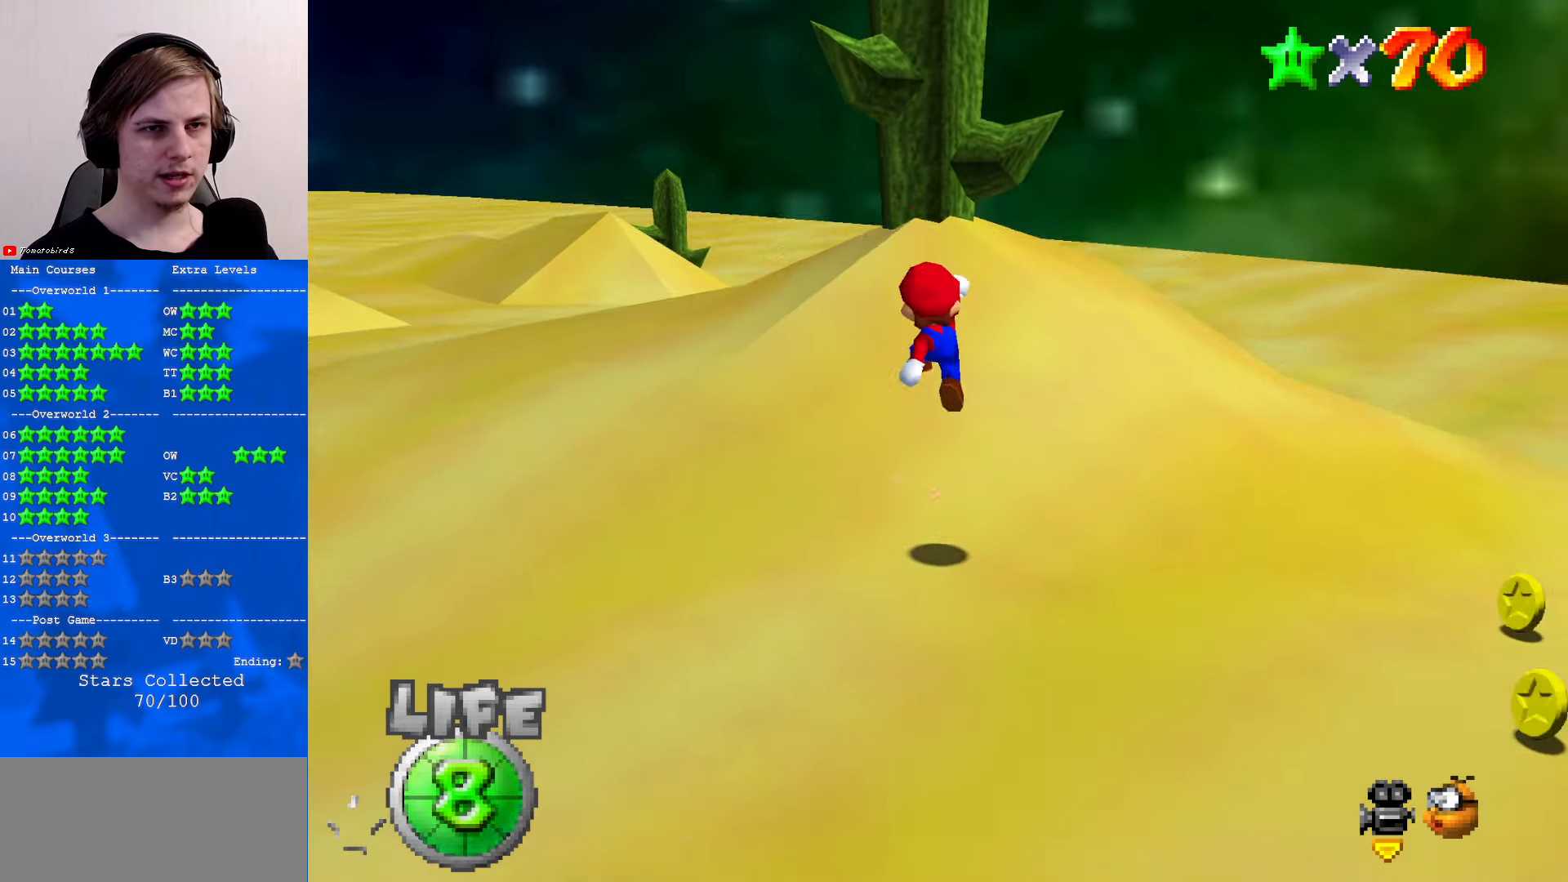
{"buttons": [], "left_stick": "up-right", "events": [[133, "B", "down"], [200, "B", "up"], [266, "A", "up"], [266, "left_stick", "right"], [400, "left_stick", "up-right"]]}